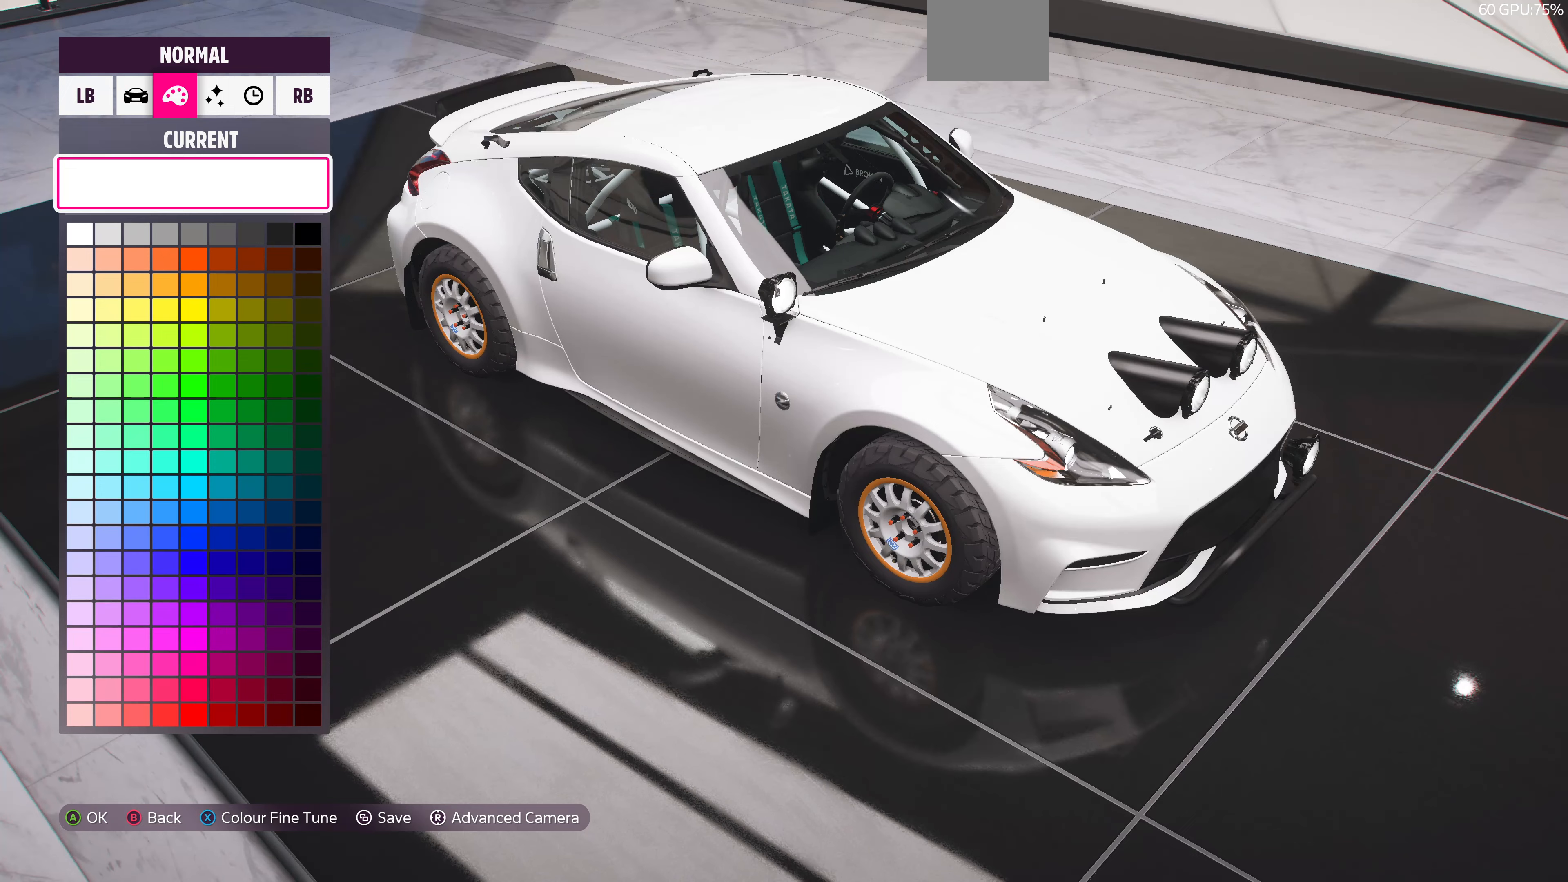
Gameplay with a controller (PlayStation layout); each line is a JSON object with the inputs held at the frame after it. "events" lists button and stick changes between this image and that frame as [ms after this image, input, new state], when the widget could be followed in between.
{"buttons": ["R1"], "left_stick": "center", "right_stick": "center", "events": [[100, "DPAD_DOWN", "down"], [200, "DPAD_DOWN", "up"], [466, "R1", "down"]]}
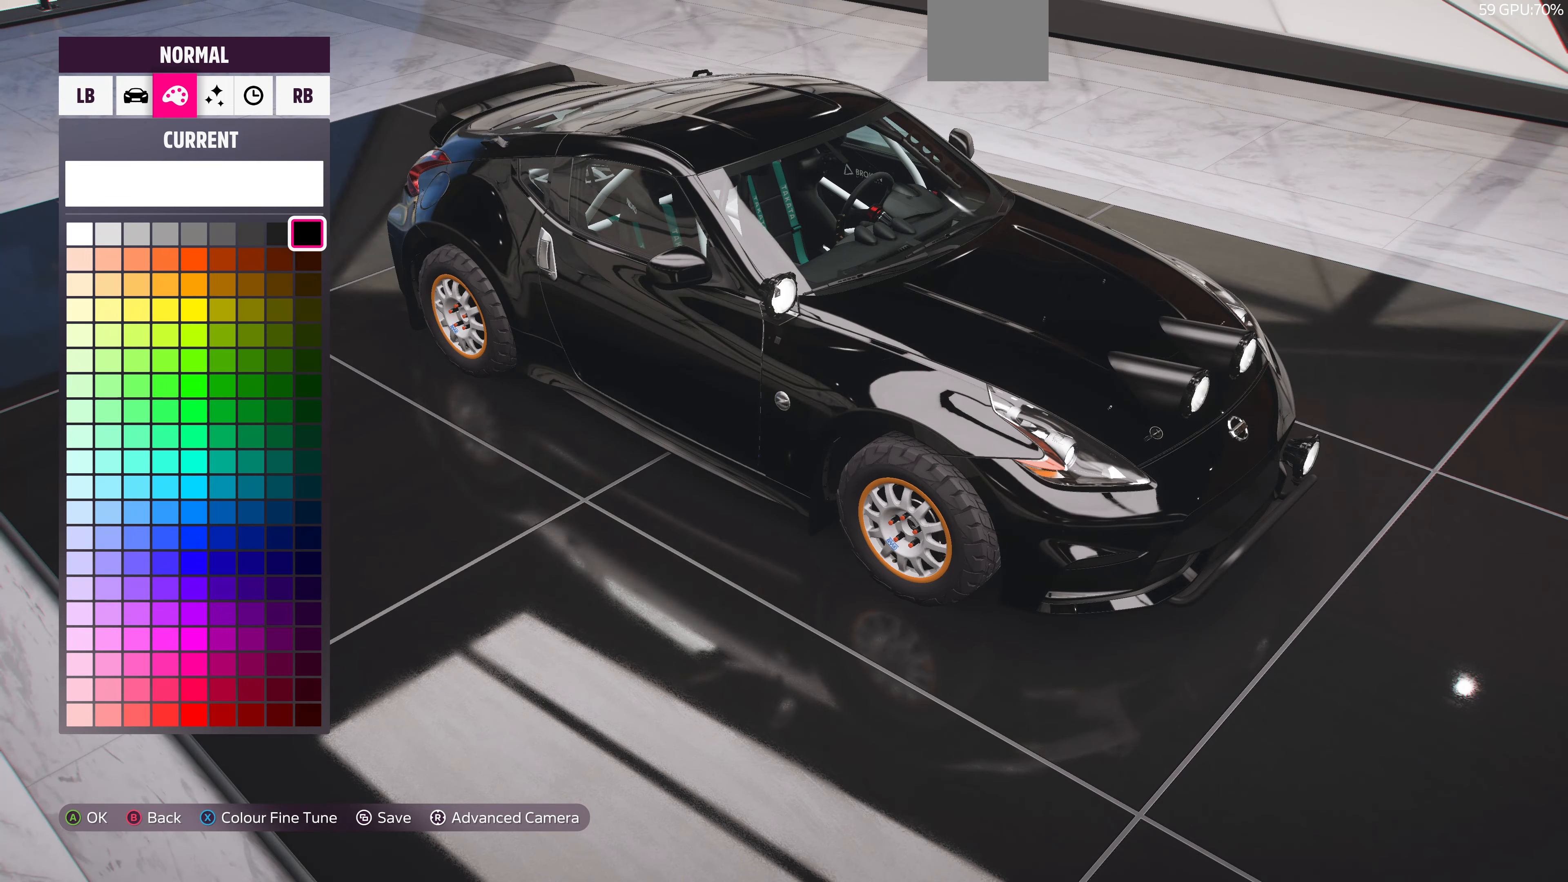
{"buttons": ["R1"], "left_stick": "center", "right_stick": "center", "events": [[100, "R1", "up"], [300, "R1", "down"], [333, "R1", "up"], [433, "R1", "down"]]}
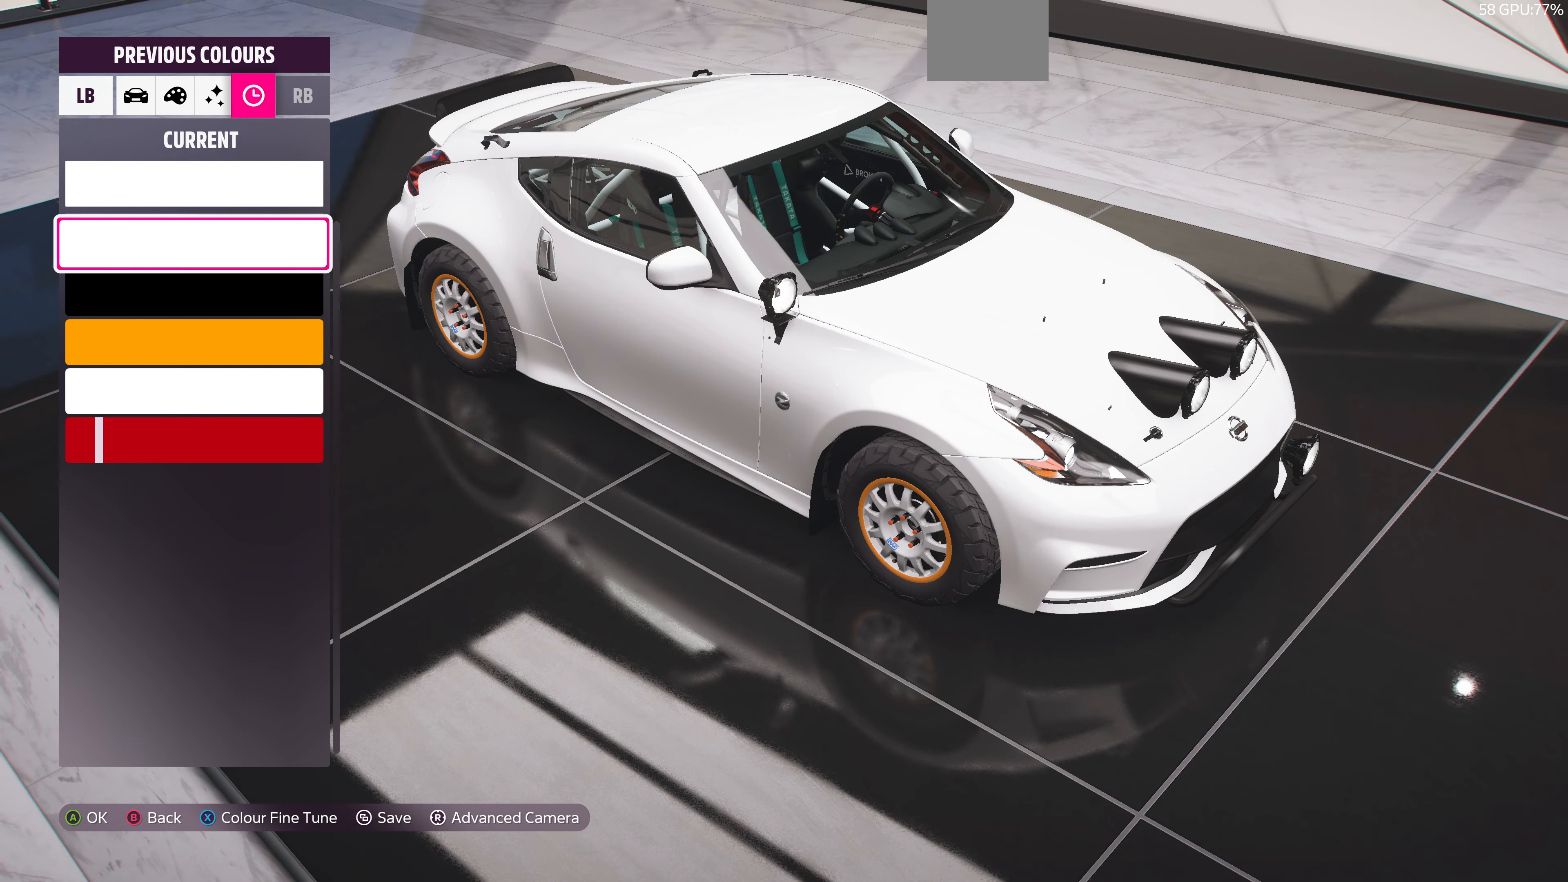
{"buttons": ["L1"], "left_stick": "center", "right_stick": "center", "events": [[33, "R1", "up"], [433, "L1", "down"]]}
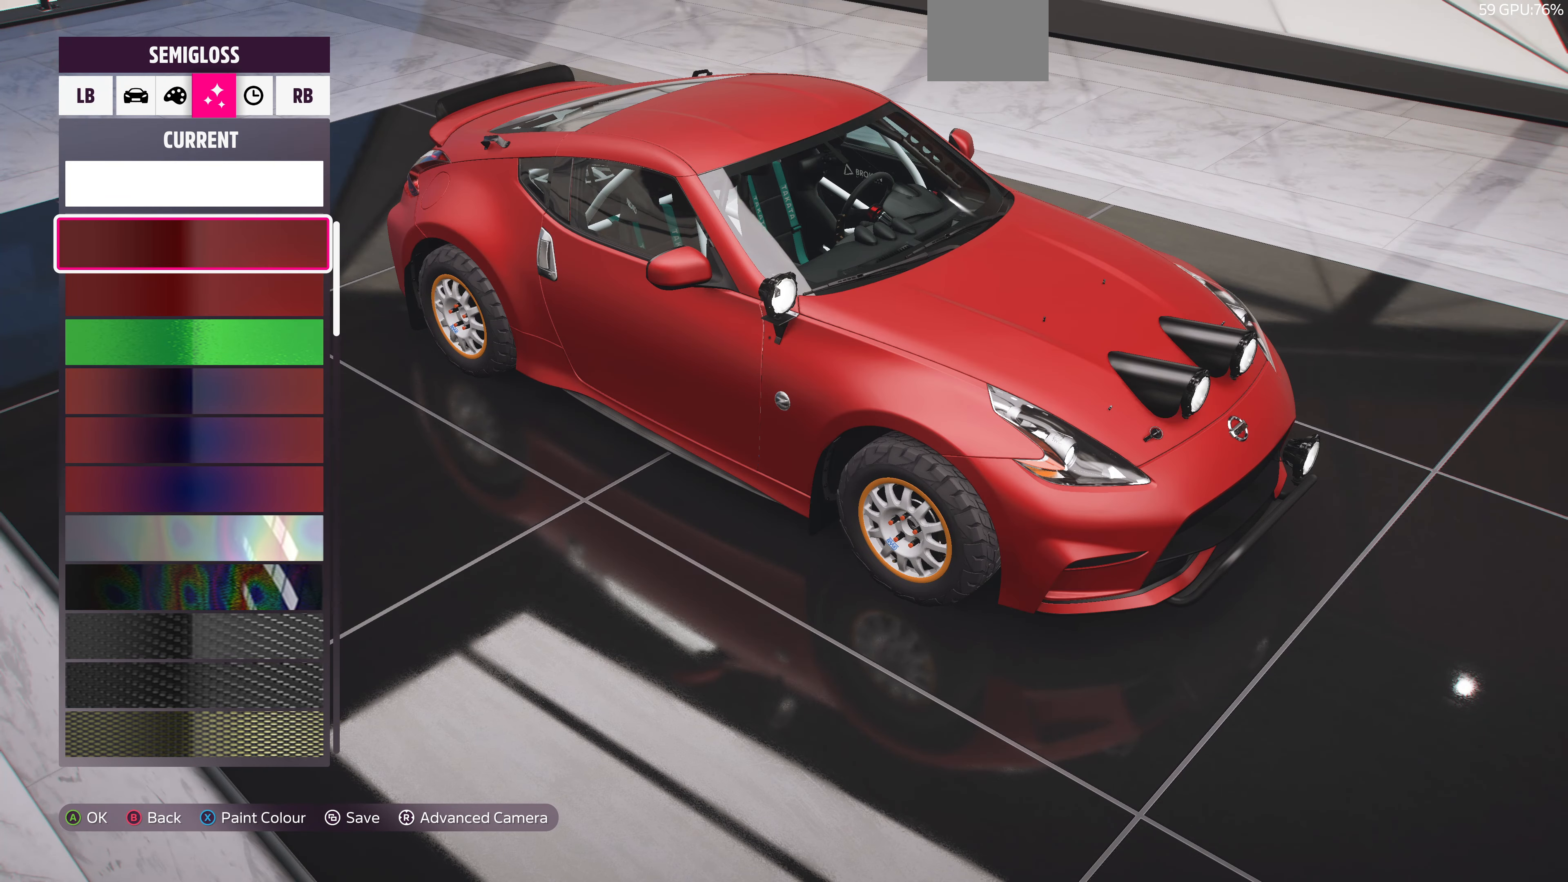
{"buttons": ["DPAD_DOWN"], "left_stick": "center", "right_stick": "center", "events": [[100, "L1", "up"], [500, "DPAD_DOWN", "down"]]}
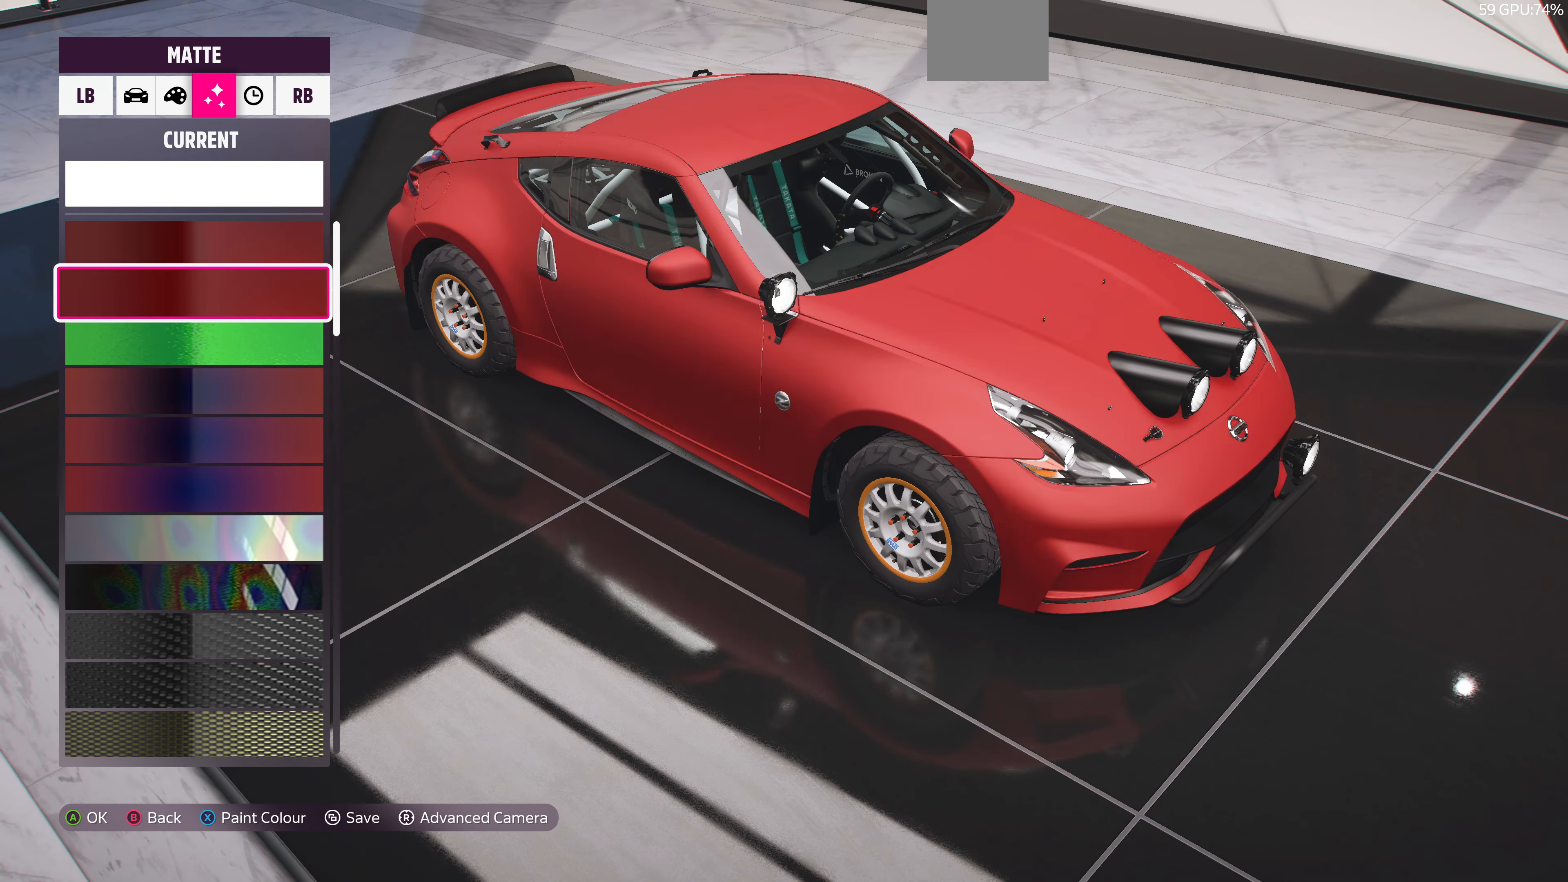
{"buttons": [], "left_stick": "center", "right_stick": "center", "events": [[66, "DPAD_DOWN", "up"], [166, "DPAD_DOWN", "down"], [266, "DPAD_DOWN", "up"], [366, "DPAD_DOWN", "down"], [500, "DPAD_DOWN", "up"]]}
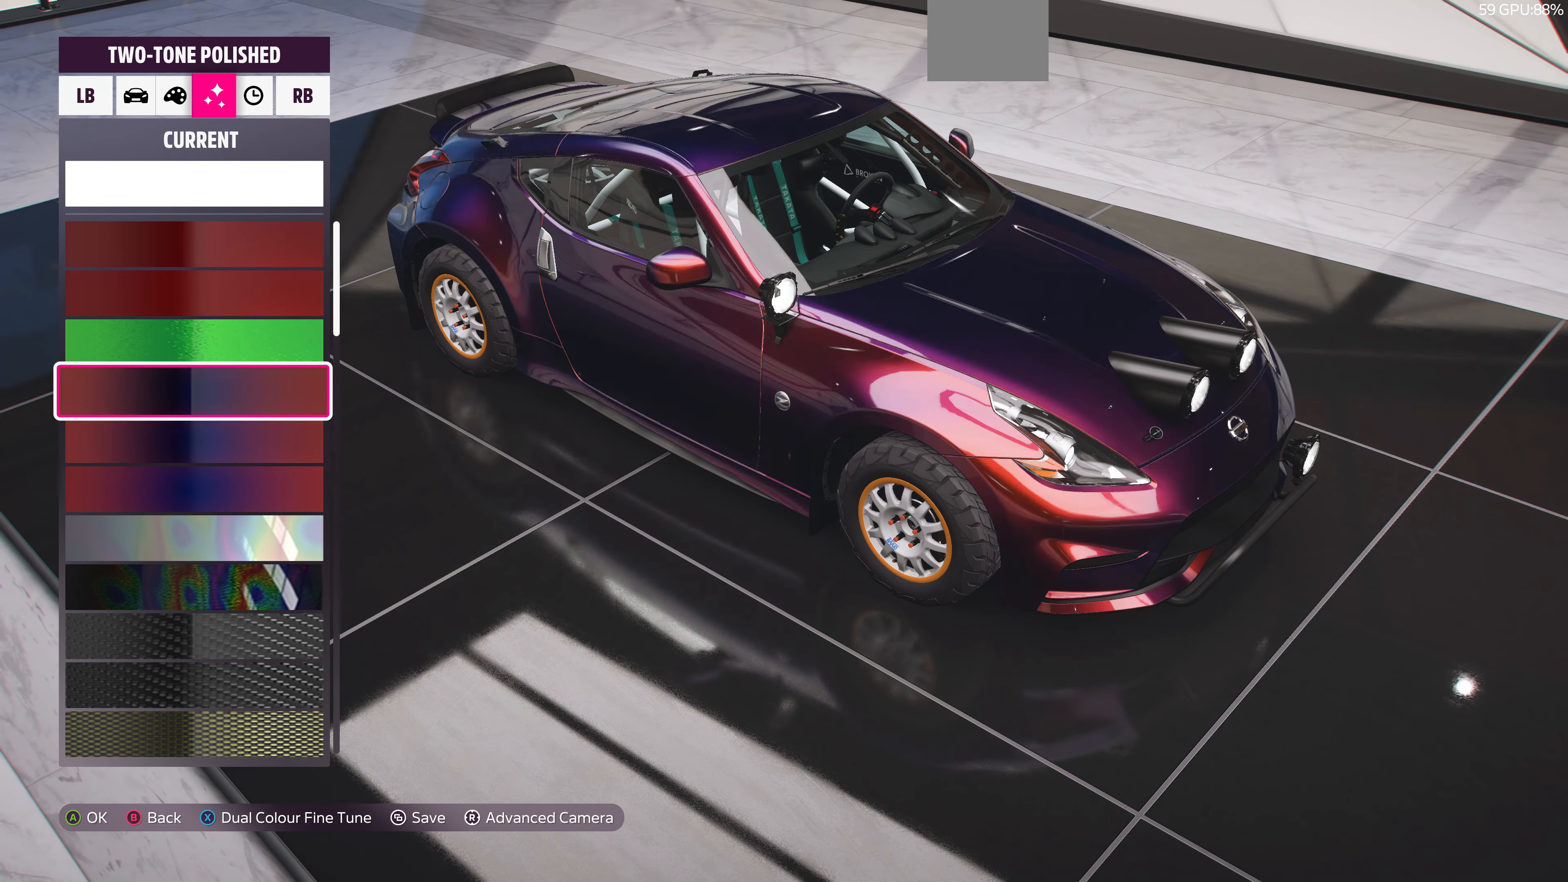
{"buttons": [], "left_stick": "center", "right_stick": "center", "events": [[66, "DPAD_DOWN", "down"], [166, "DPAD_DOWN", "up"], [333, "DPAD_DOWN", "down"], [433, "DPAD_DOWN", "up"]]}
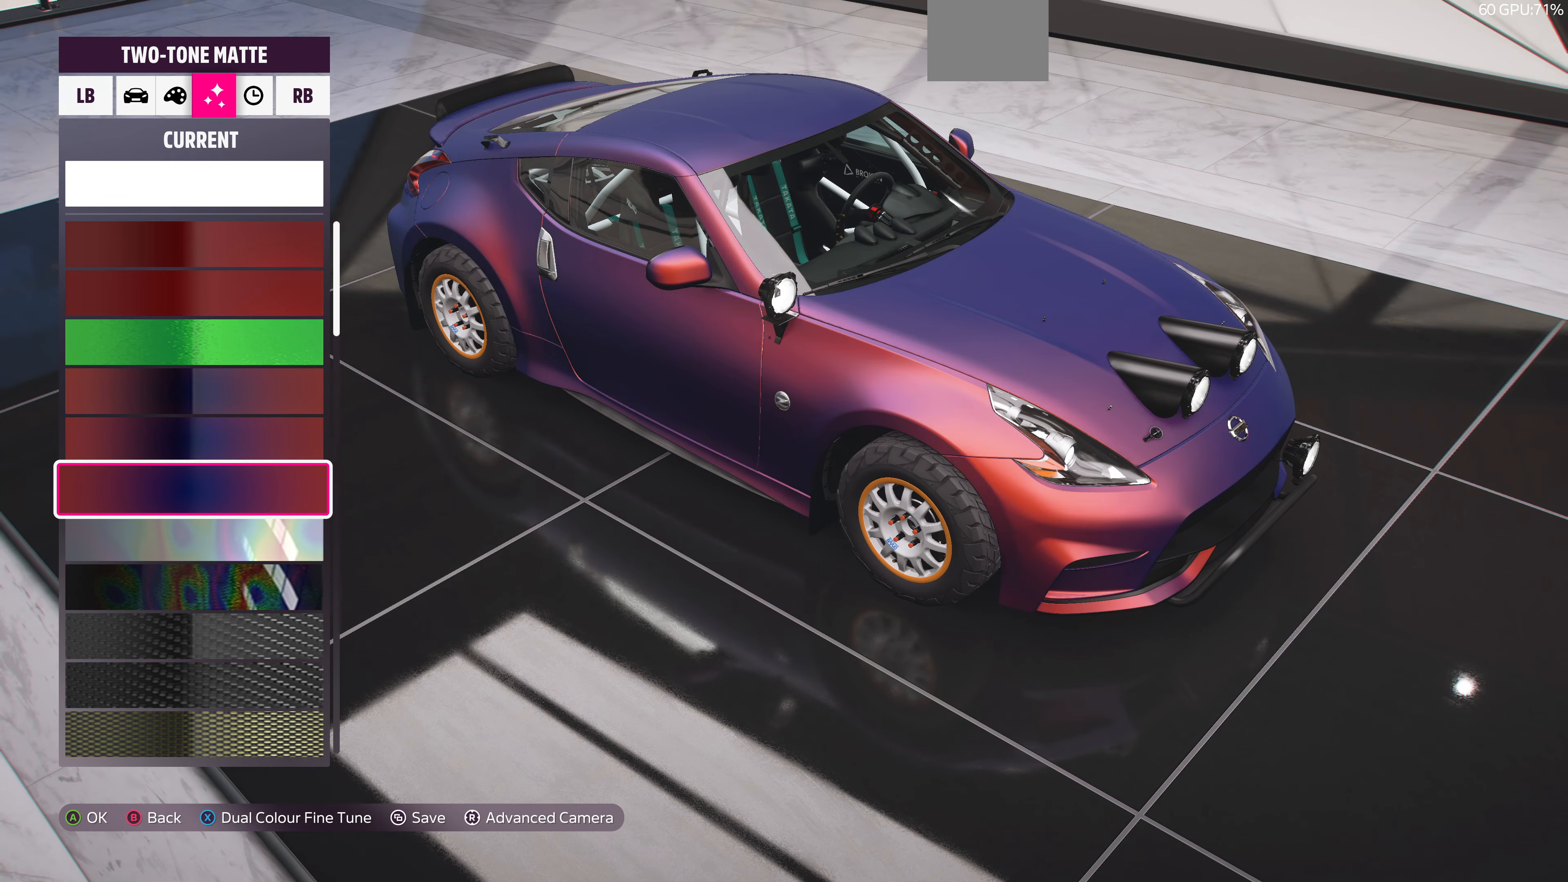
{"buttons": [], "left_stick": "center", "right_stick": "center", "events": [[33, "DPAD_DOWN", "down"], [133, "DPAD_DOWN", "up"], [266, "DPAD_DOWN", "down"], [366, "DPAD_DOWN", "up"]]}
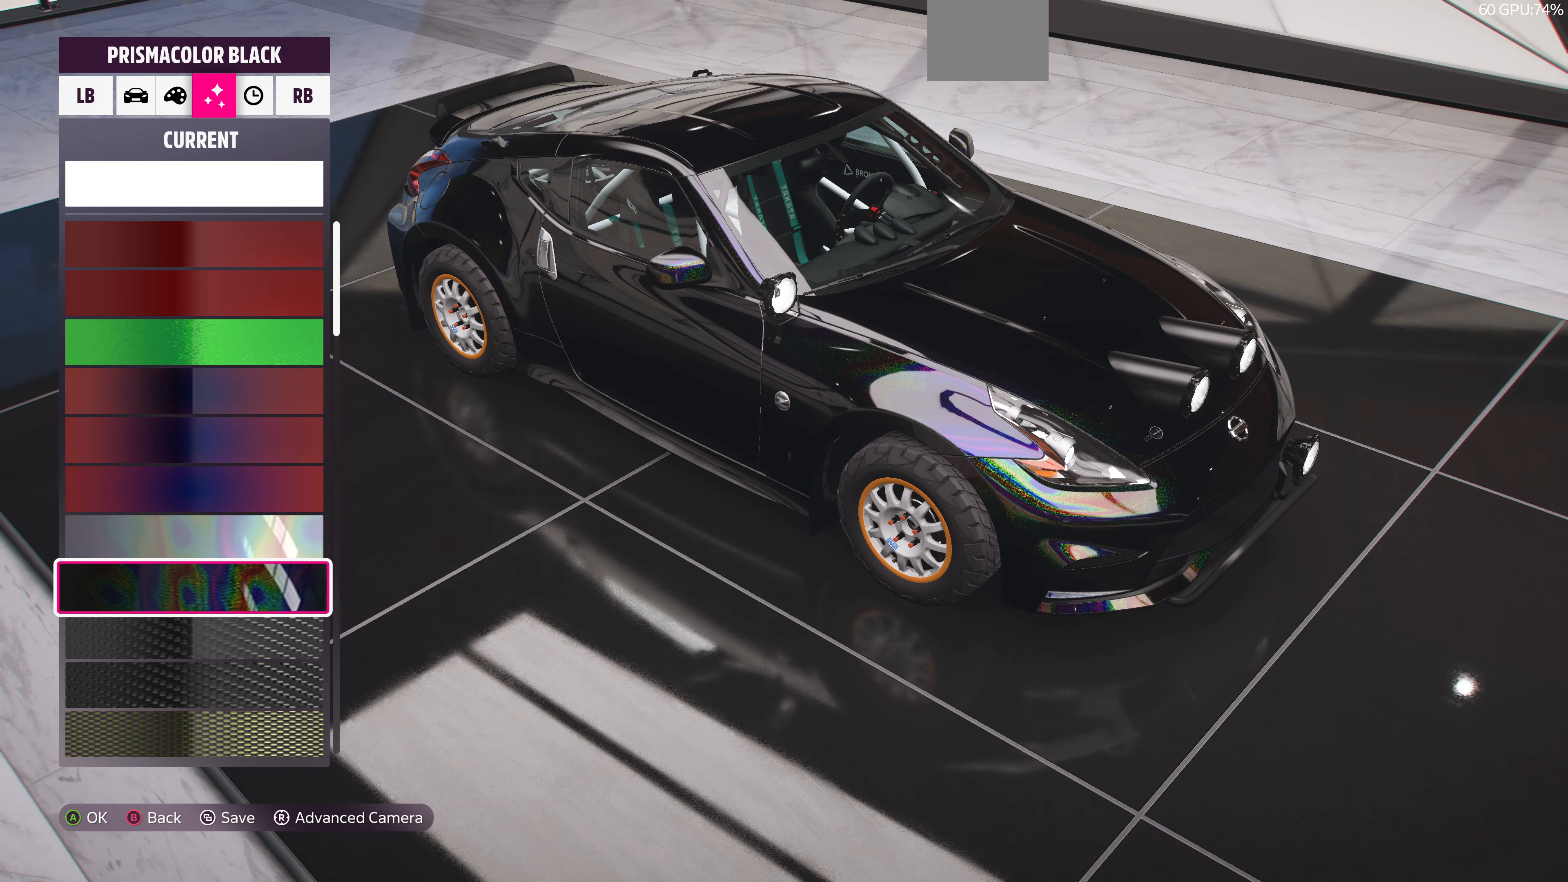
{"buttons": [], "left_stick": "center", "right_stick": "center", "events": [[233, "DPAD_DOWN", "down"], [366, "DPAD_DOWN", "up"]]}
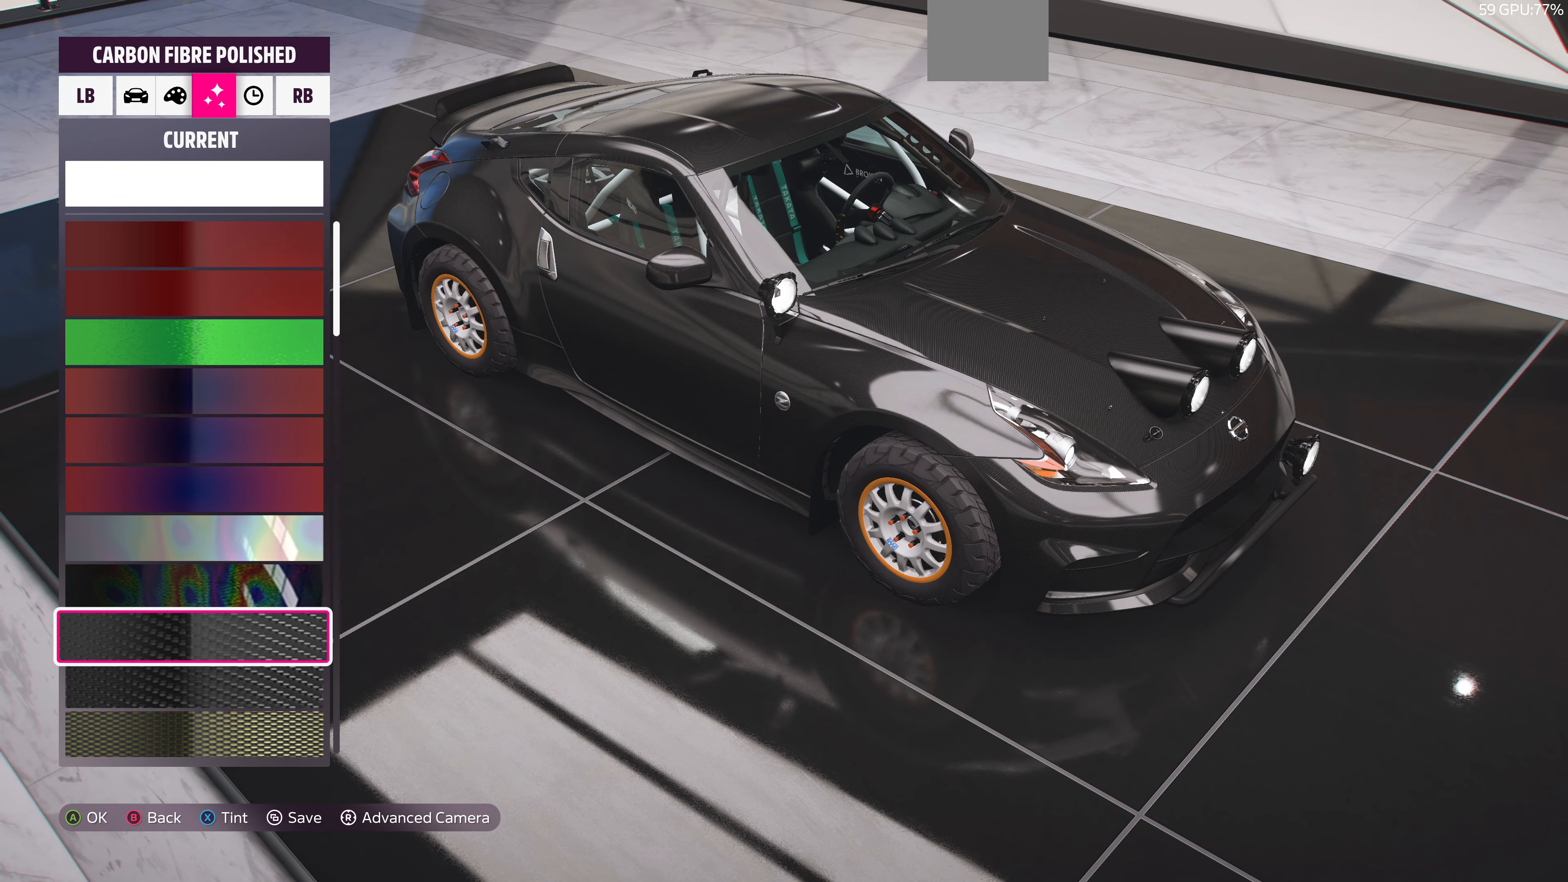
{"buttons": ["DPAD_DOWN"], "left_stick": "center", "right_stick": "center", "events": [[166, "DPAD_DOWN", "down"], [200, "right_stick", "down-right"], [266, "DPAD_DOWN", "up"], [500, "DPAD_DOWN", "down"], [500, "right_stick", "center"]]}
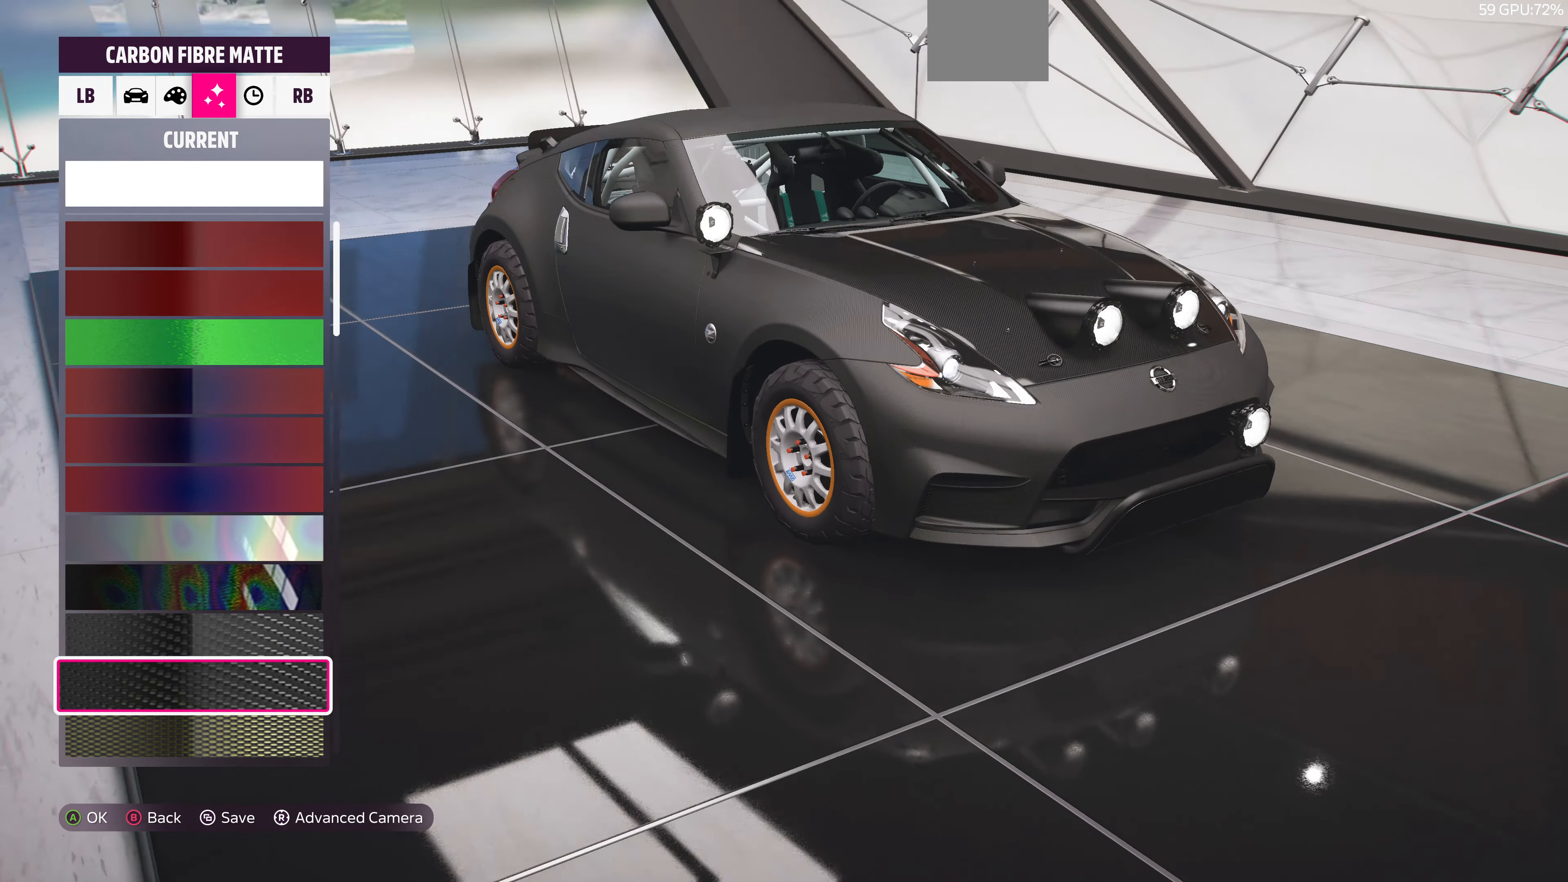
{"buttons": [], "left_stick": "center", "right_stick": "up", "events": [[133, "DPAD_DOWN", "up"], [300, "right_stick", "up"]]}
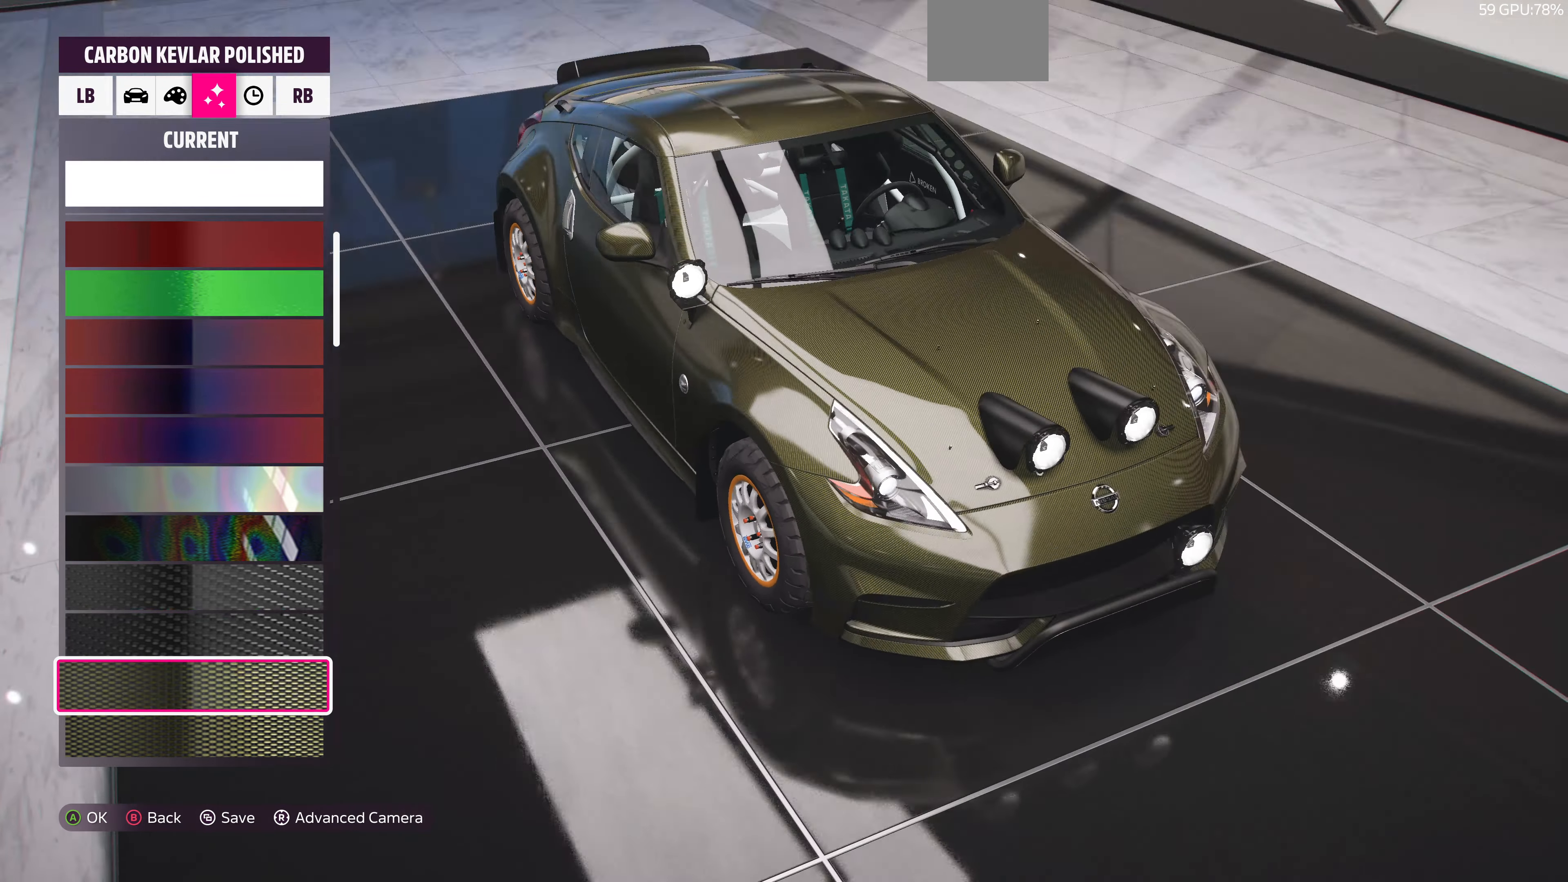
{"buttons": ["DPAD_DOWN"], "left_stick": "center", "right_stick": "center", "events": [[33, "DPAD_DOWN", "down"], [33, "right_stick", "center"], [167, "DPAD_DOWN", "up"], [434, "DPAD_DOWN", "down"]]}
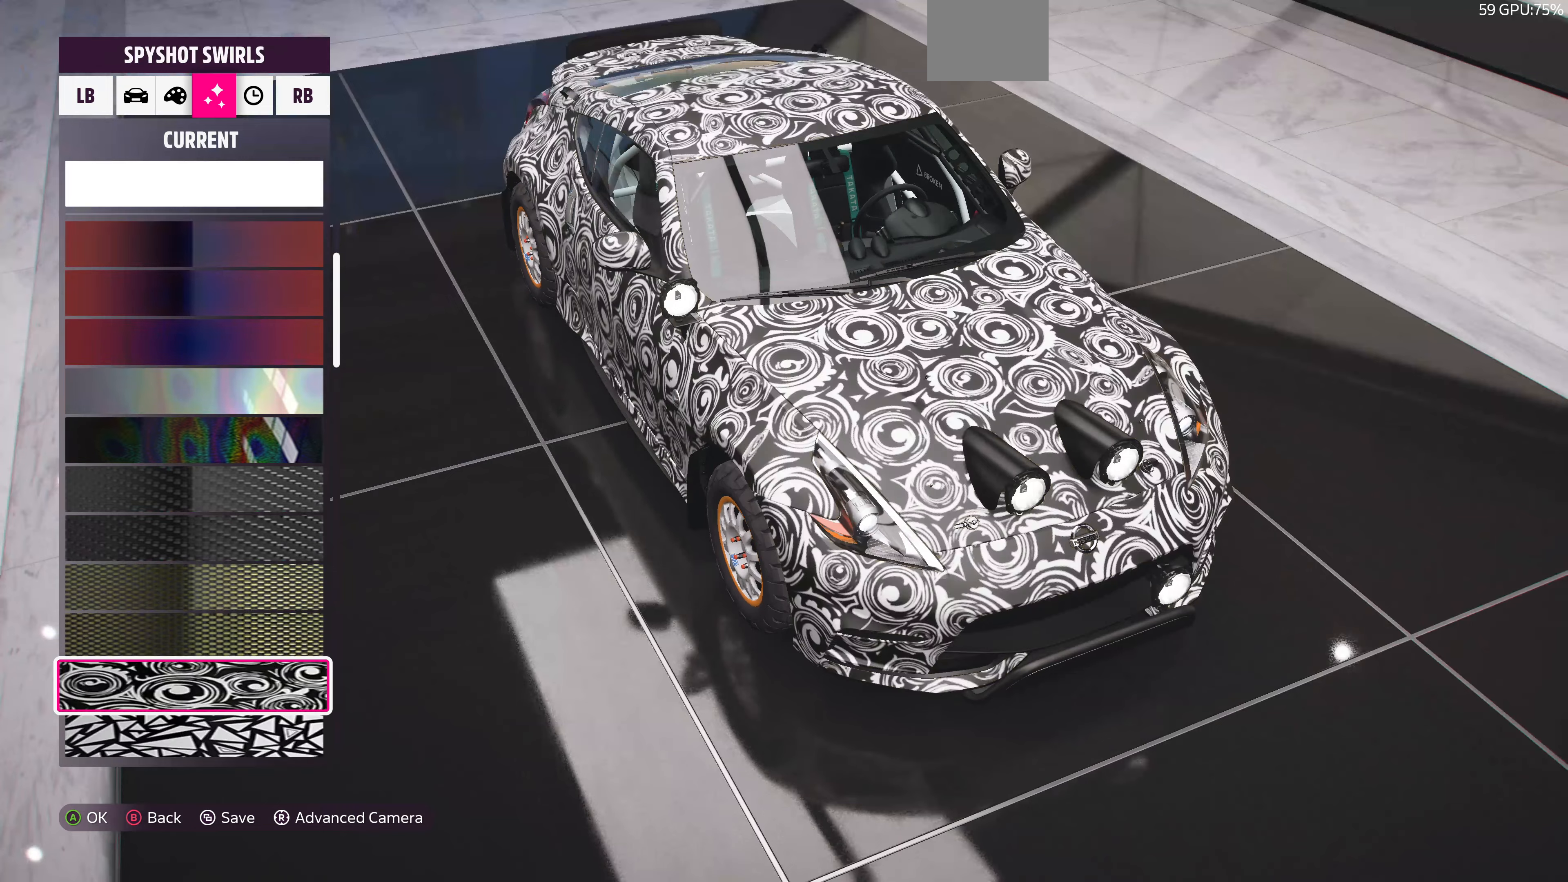
{"buttons": ["DPAD_UP"], "left_stick": "center", "right_stick": "center", "events": [[100, "DPAD_DOWN", "up"], [500, "DPAD_UP", "down"]]}
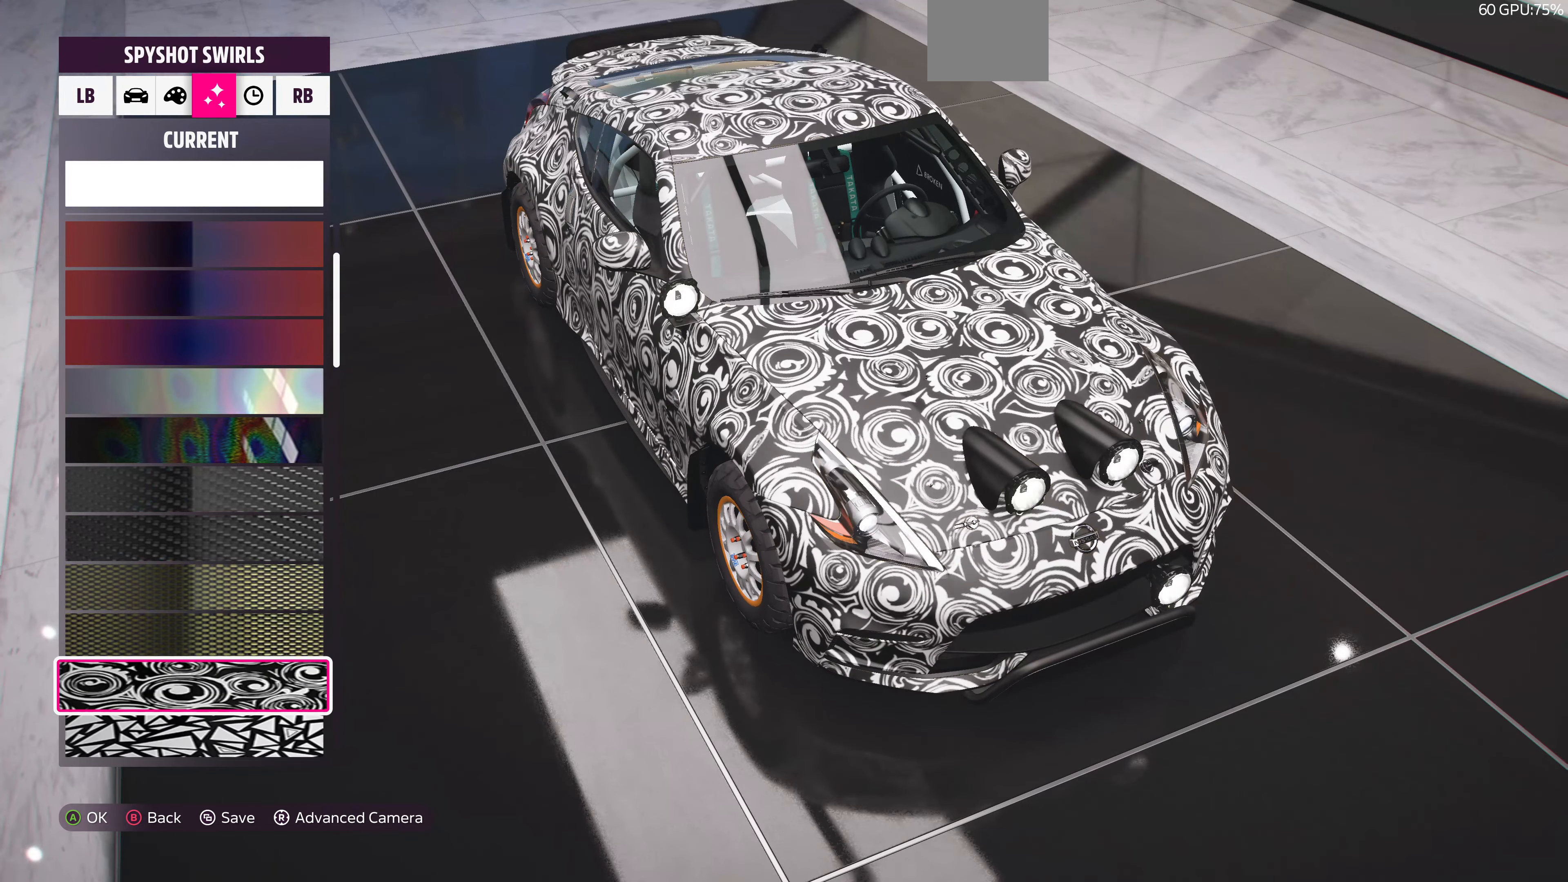
{"buttons": ["DPAD_UP"], "left_stick": "center", "right_stick": "center", "events": [[134, "DPAD_UP", "up"], [500, "DPAD_UP", "down"]]}
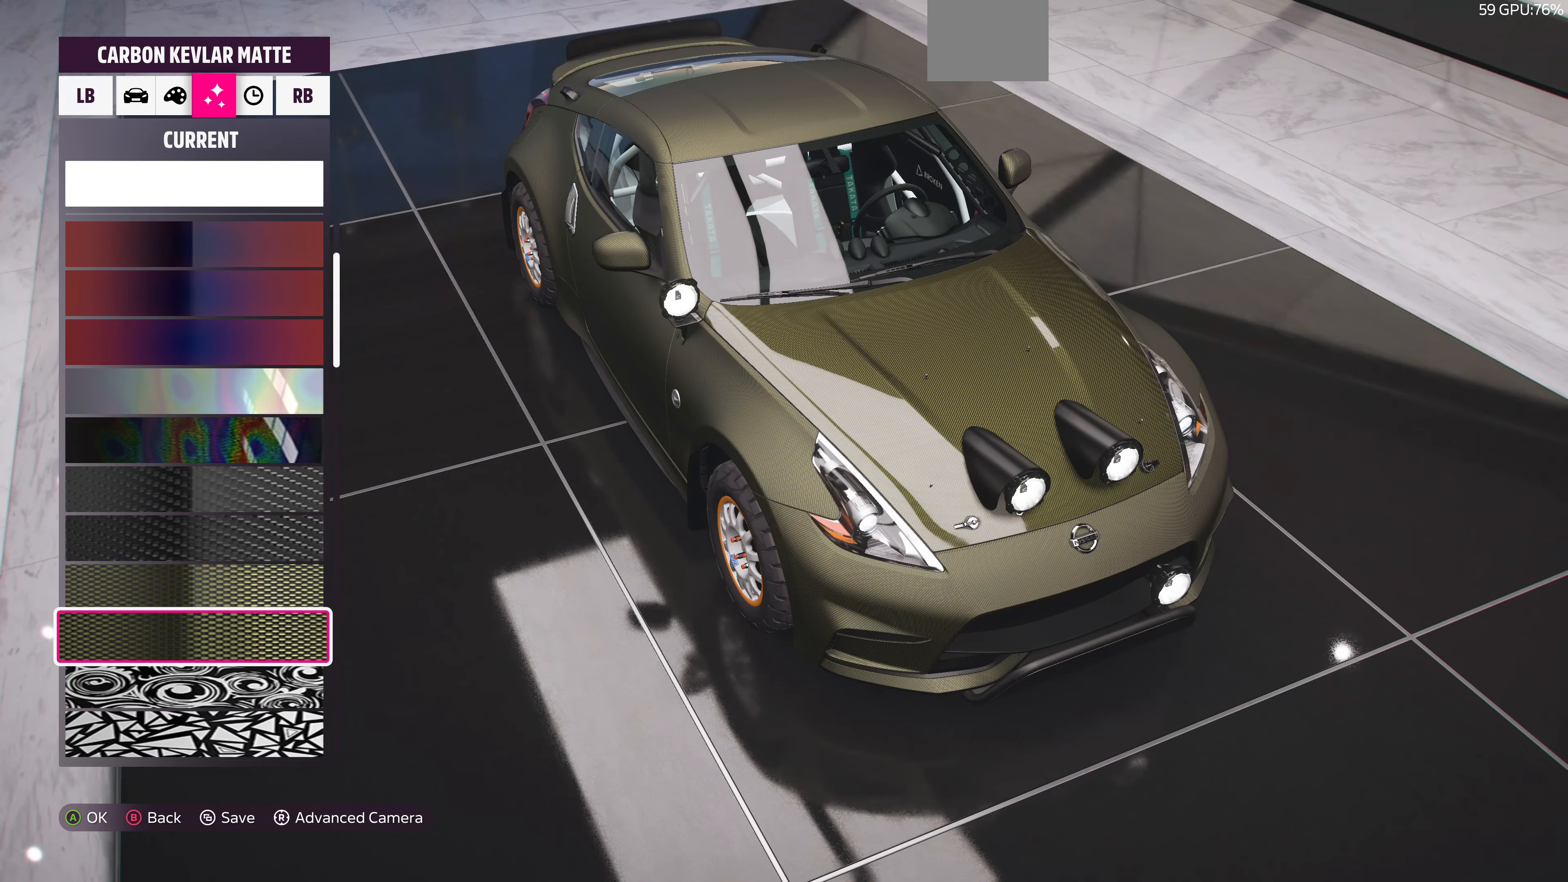
{"buttons": ["DPAD_DOWN"], "left_stick": "center", "right_stick": "center", "events": [[134, "DPAD_UP", "up"], [500, "DPAD_DOWN", "down"]]}
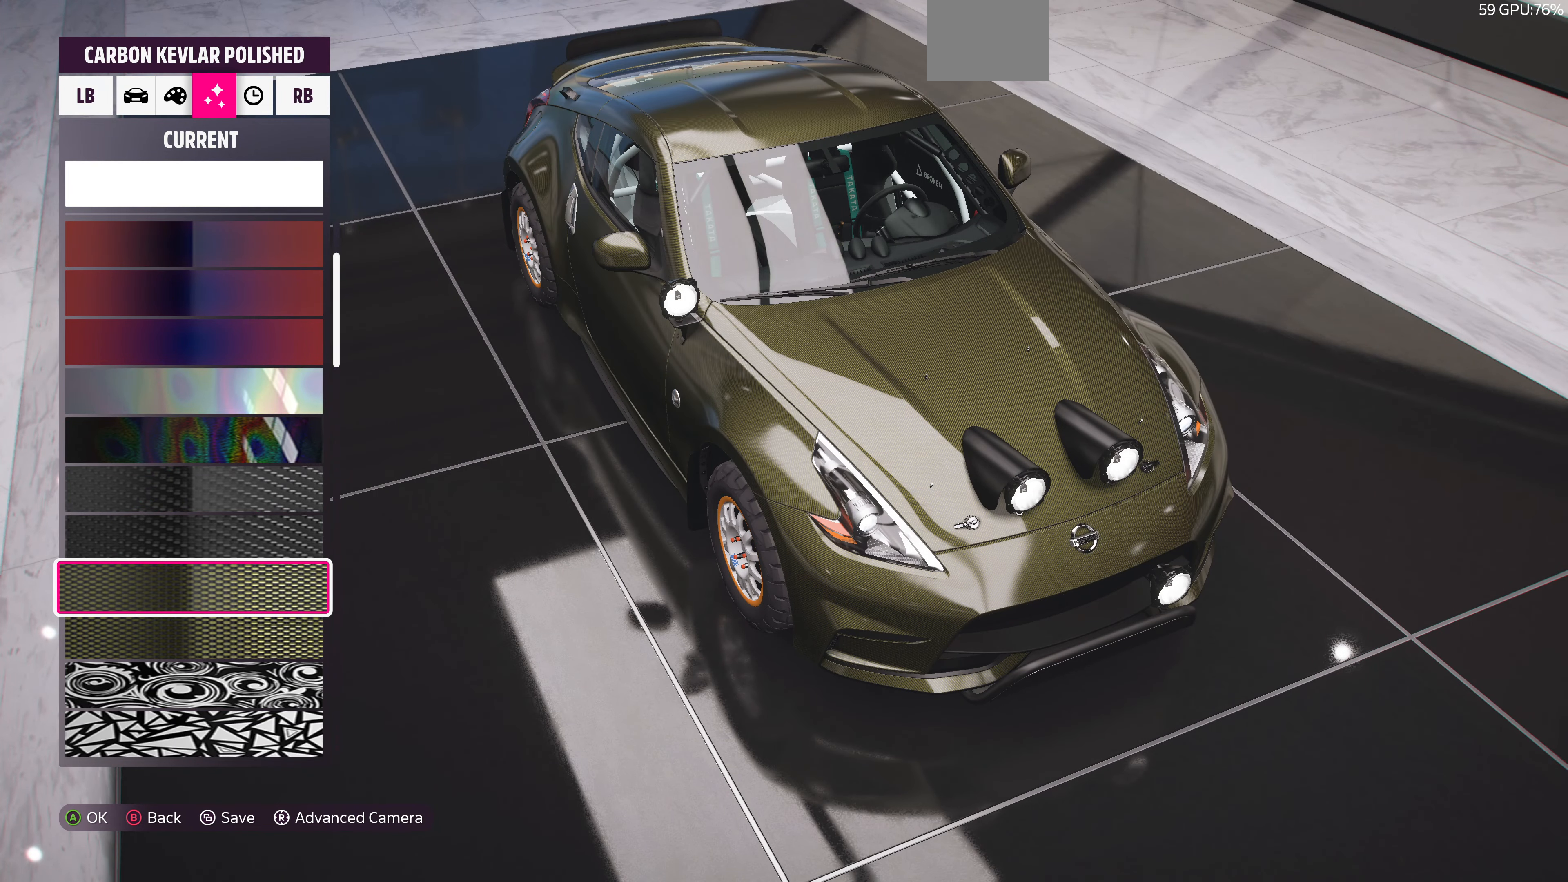
{"buttons": [], "left_stick": "center", "right_stick": "center", "events": [[134, "DPAD_DOWN", "up"]]}
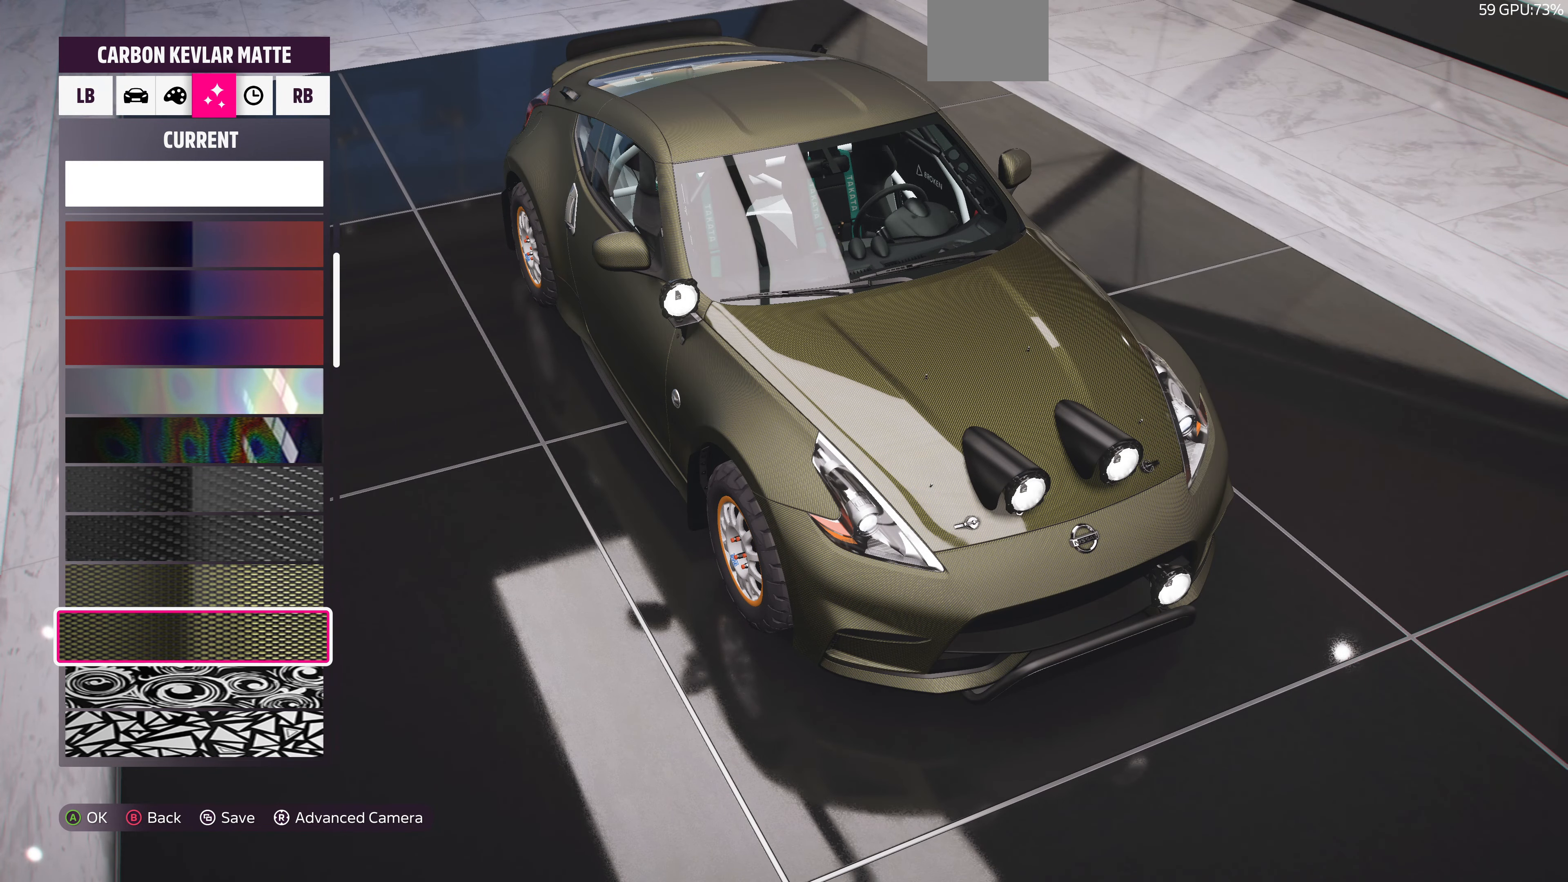
{"buttons": [], "left_stick": "center", "right_stick": "center", "events": [[134, "right_stick", "down-right"], [467, "right_stick", "center"]]}
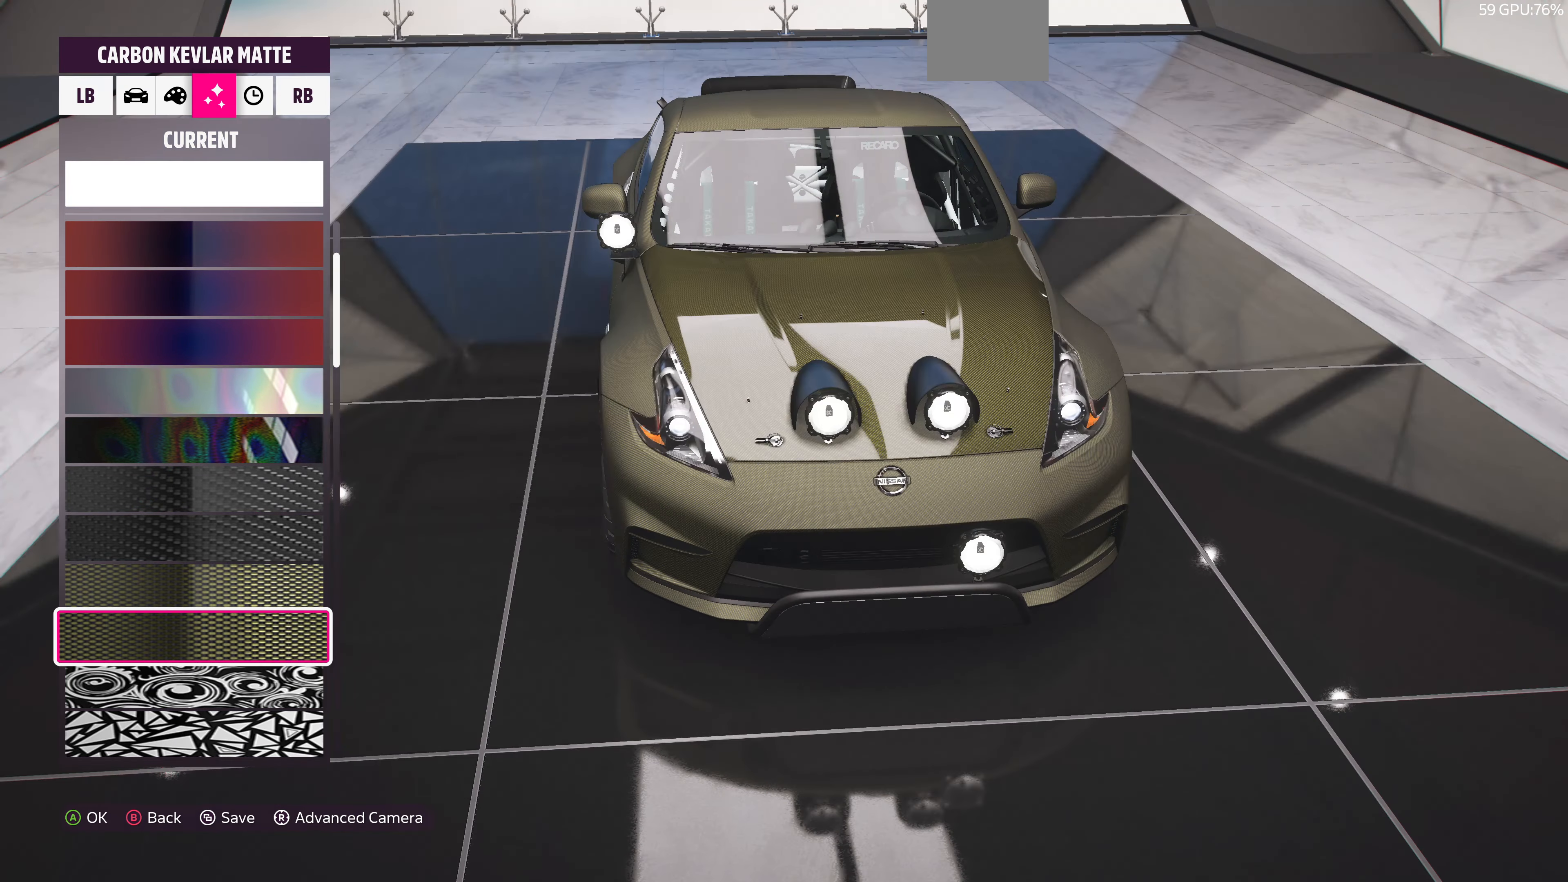
{"buttons": [], "left_stick": "center", "right_stick": "center", "events": [[300, "right_stick", "left"], [500, "right_stick", "center"]]}
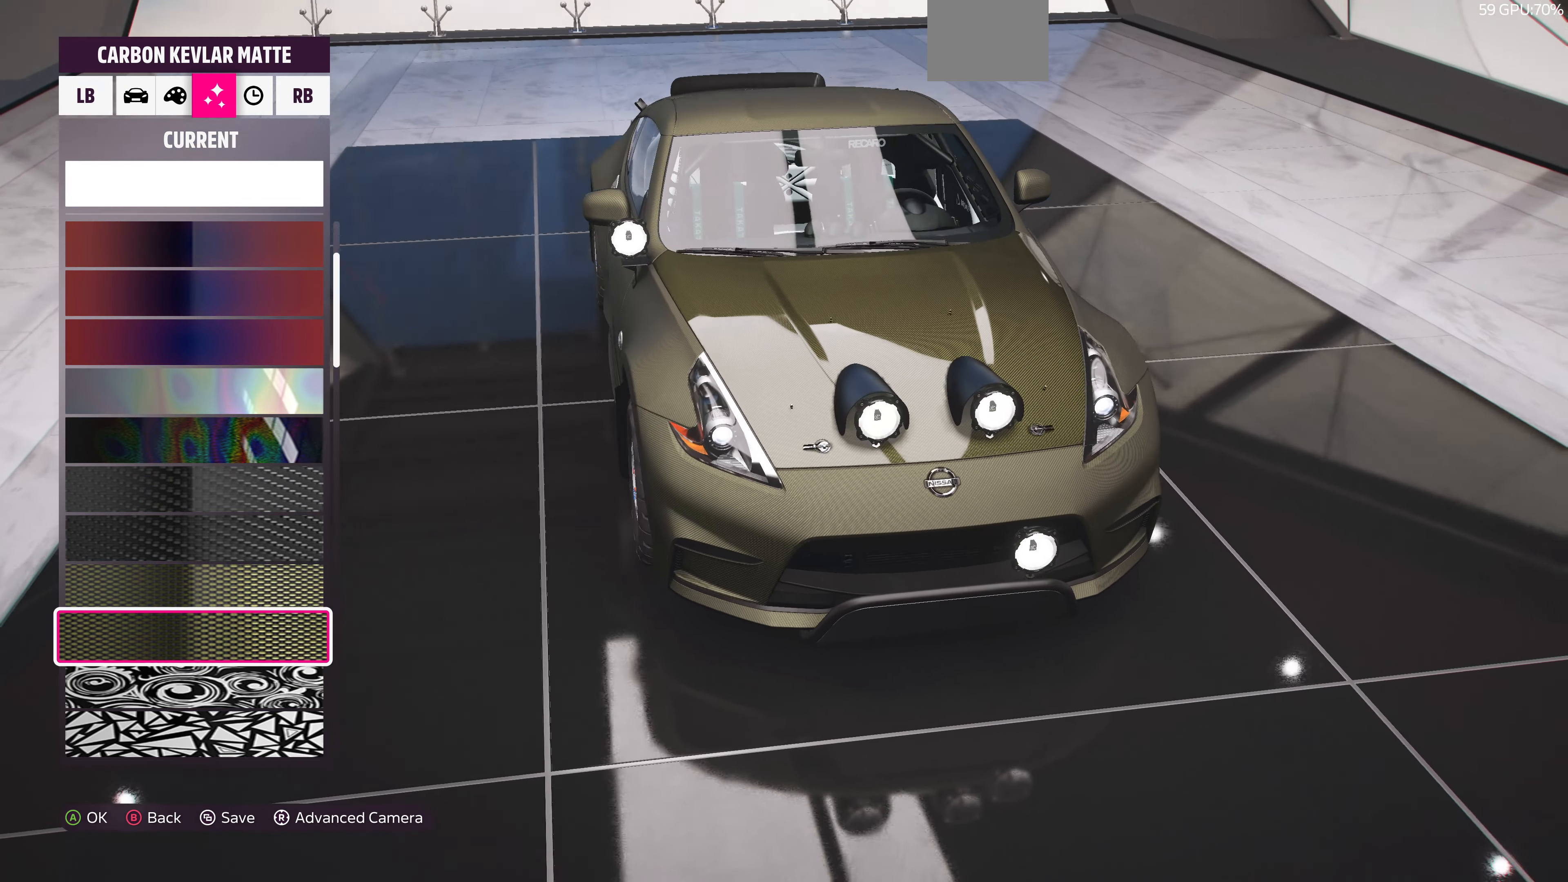
{"buttons": [], "left_stick": "center", "right_stick": "up-right", "events": [[167, "right_stick", "up-right"]]}
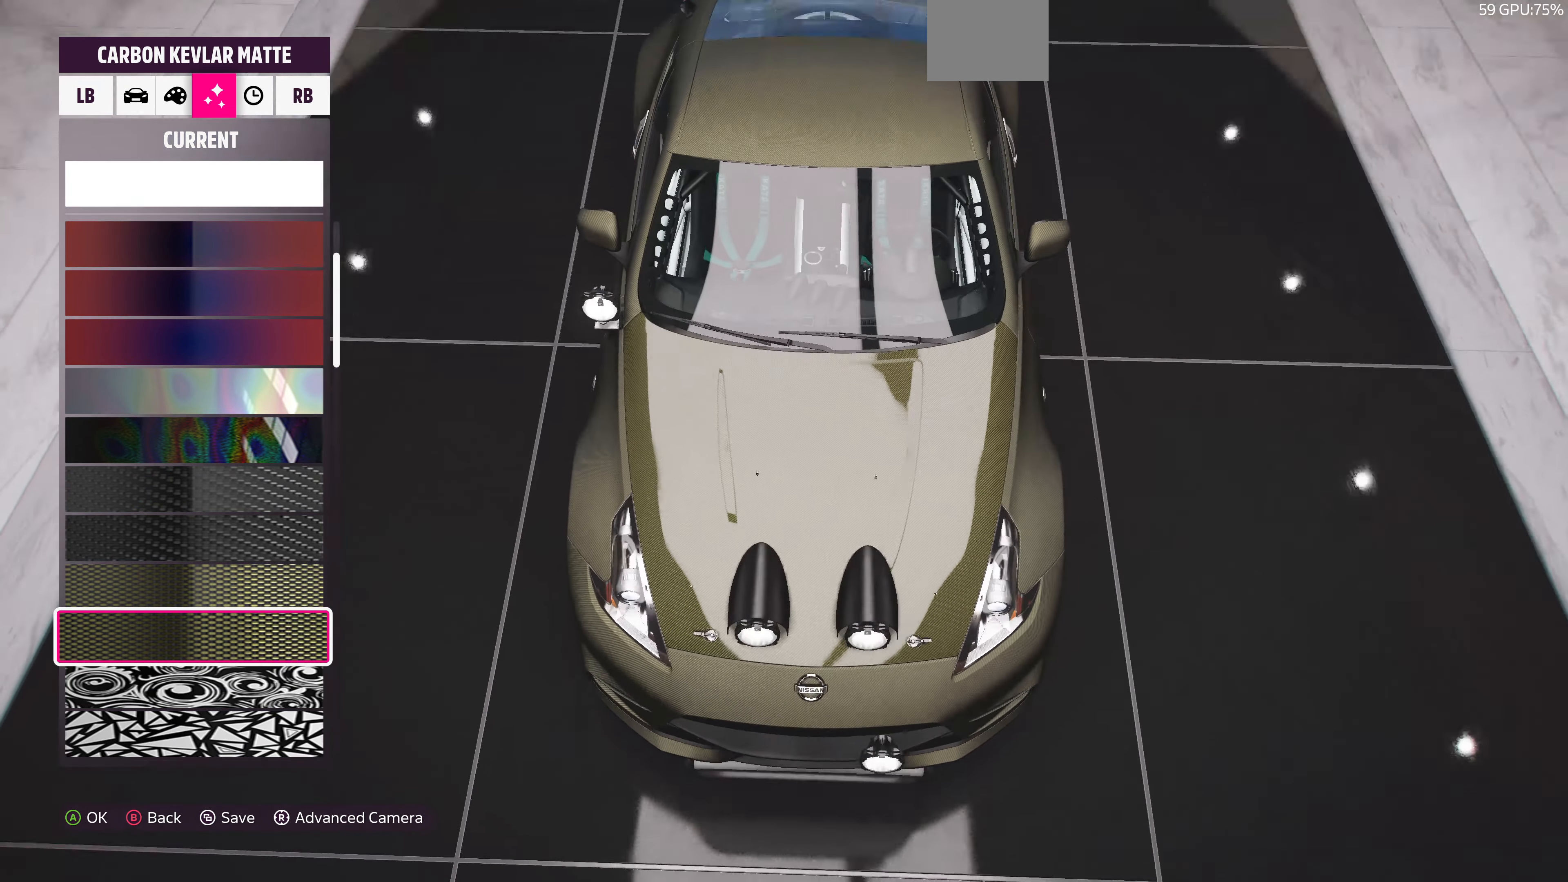
{"buttons": [], "left_stick": "center", "right_stick": "center", "events": [[67, "right_stick", "center"], [167, "right_stick", "left"], [234, "right_stick", "down-left"], [500, "right_stick", "center"]]}
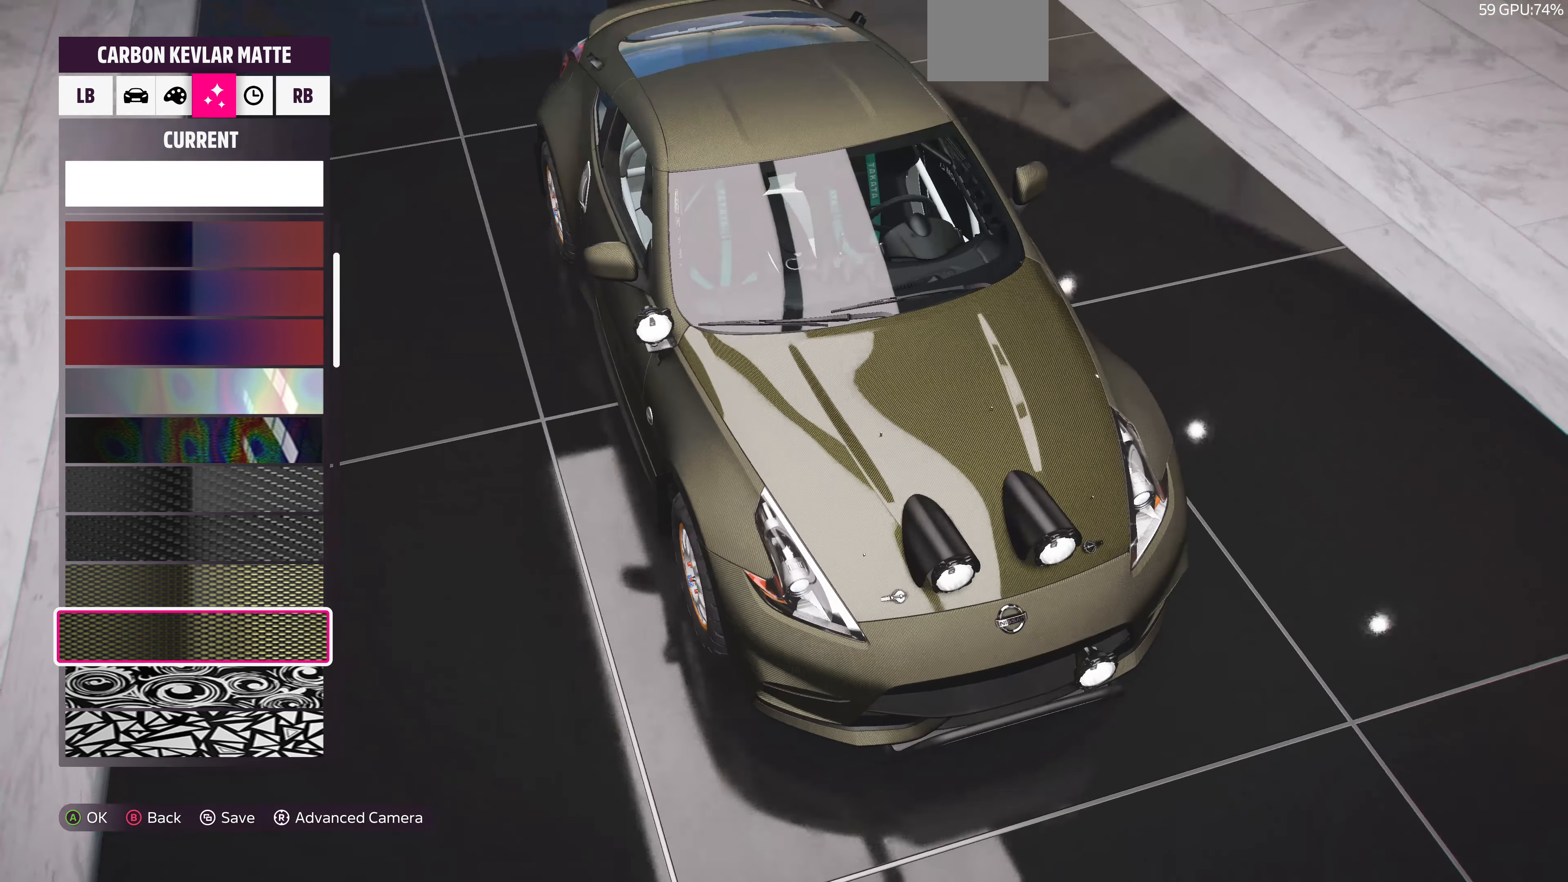
{"buttons": [], "left_stick": "center", "right_stick": "center", "events": [[234, "right_stick", "down-left"], [400, "right_stick", "center"]]}
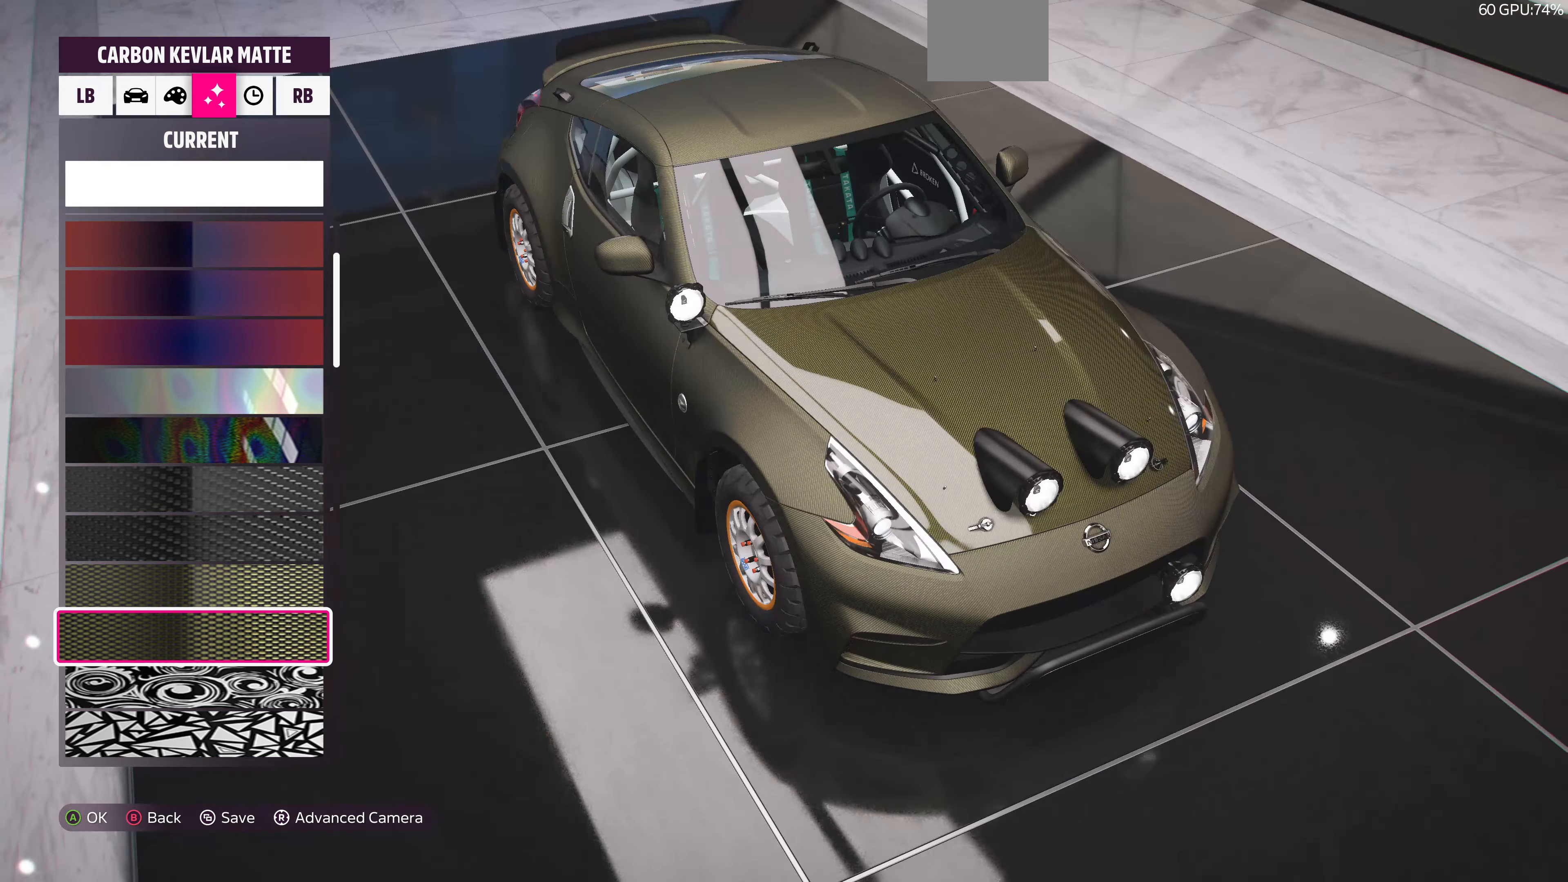
{"buttons": [], "left_stick": "center", "right_stick": "center", "events": []}
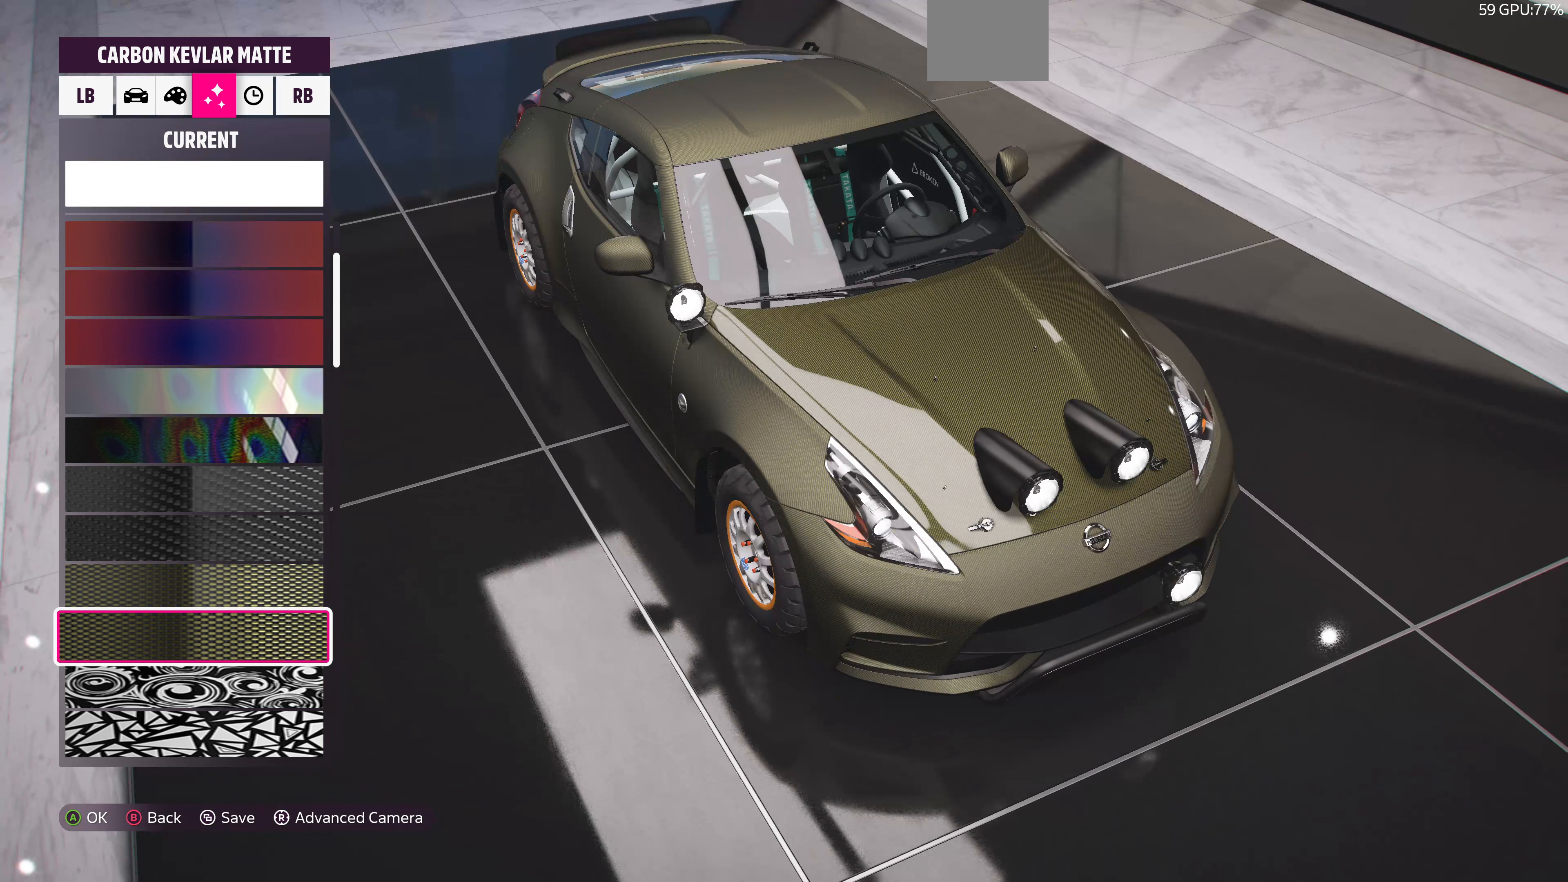
{"buttons": [], "left_stick": "center", "right_stick": "center", "events": []}
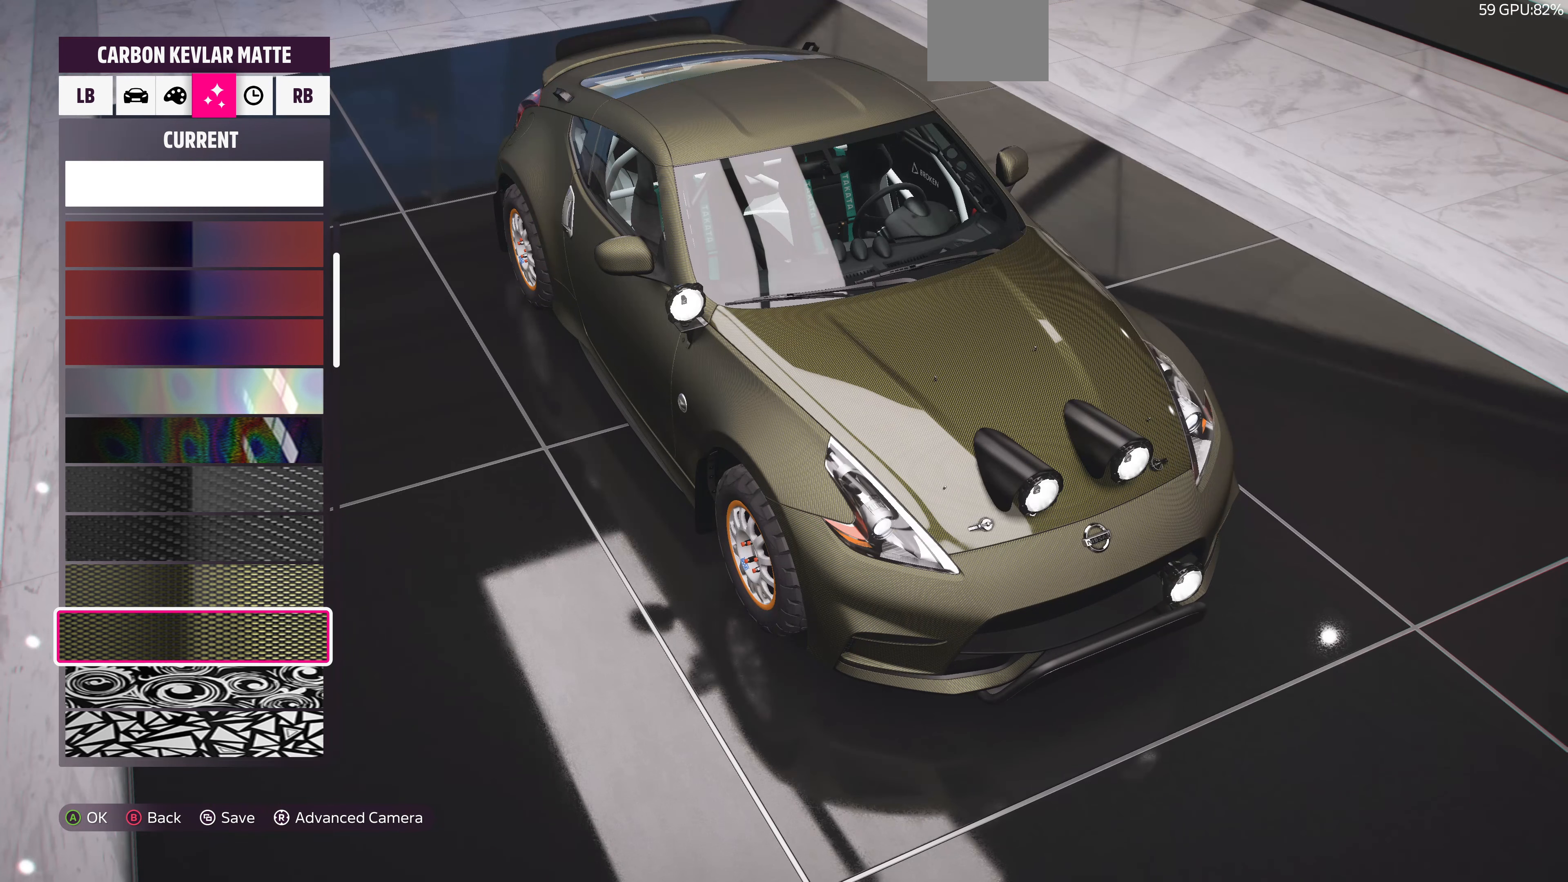
{"buttons": [], "left_stick": "center", "right_stick": "center", "events": []}
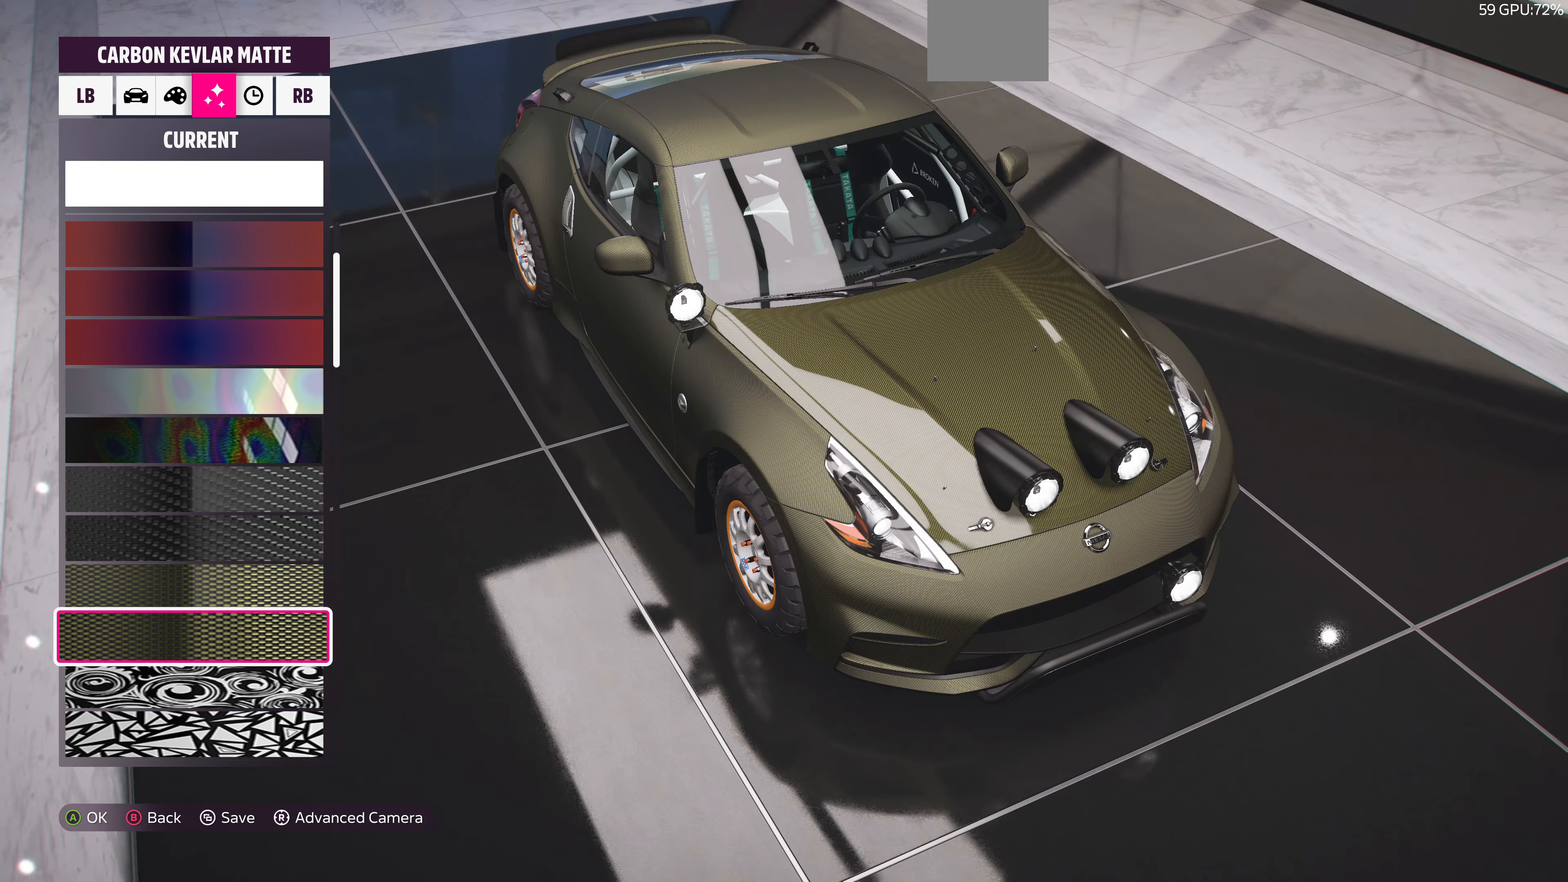
{"buttons": ["DPAD_DOWN"], "left_stick": "center", "right_stick": "center", "events": [[67, "DPAD_UP", "down"], [133, "DPAD_UP", "up"], [433, "DPAD_DOWN", "down"]]}
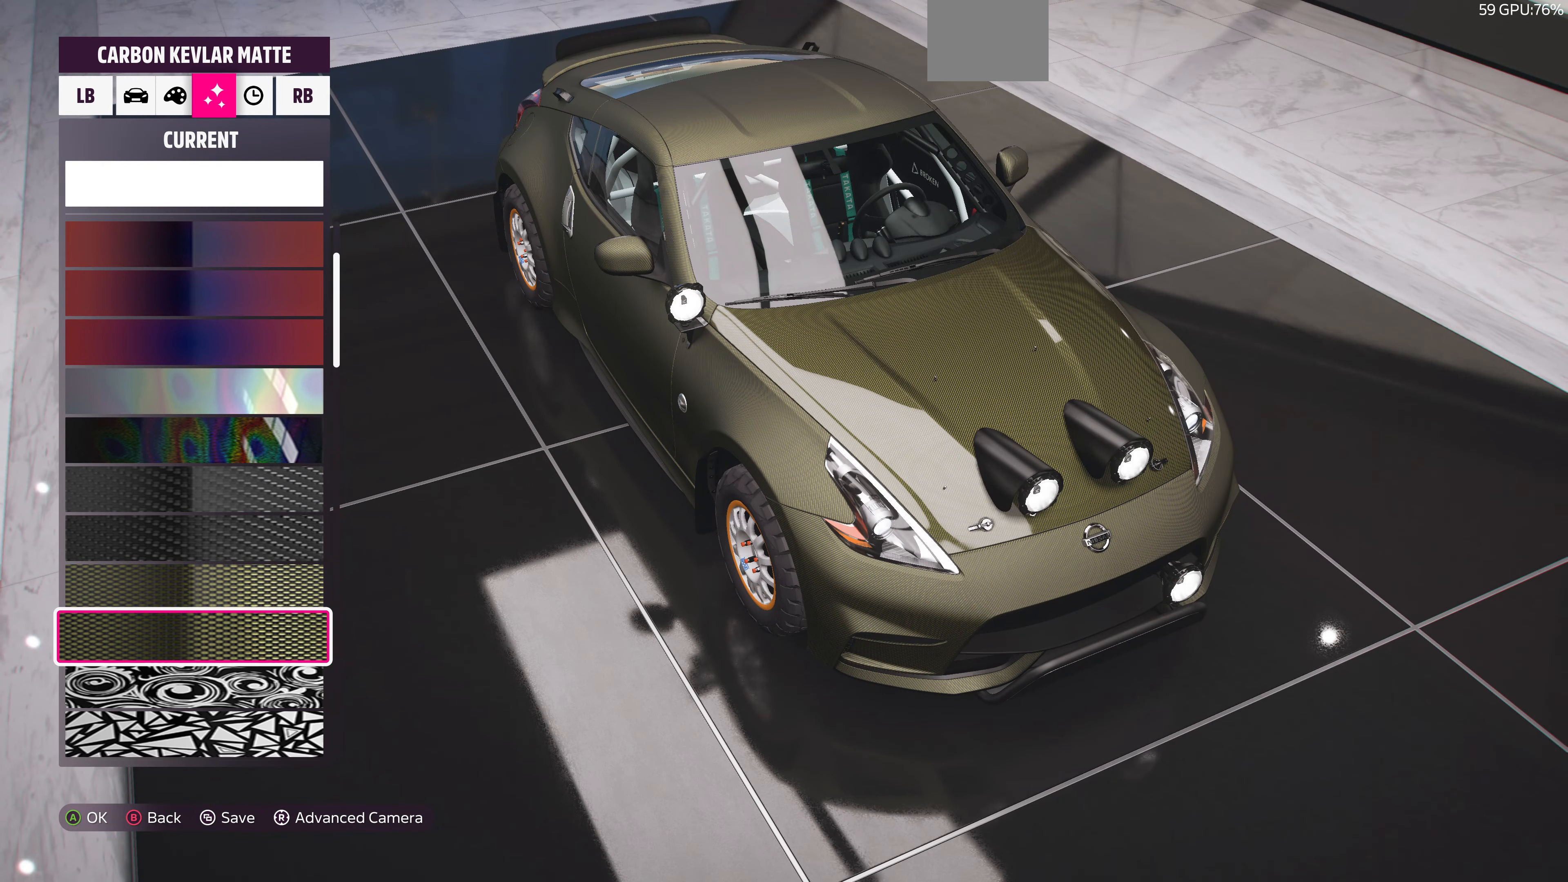
{"buttons": [], "left_stick": "center", "right_stick": "center", "events": [[33, "DPAD_DOWN", "up"], [367, "DPAD_UP", "down"], [433, "DPAD_UP", "up"]]}
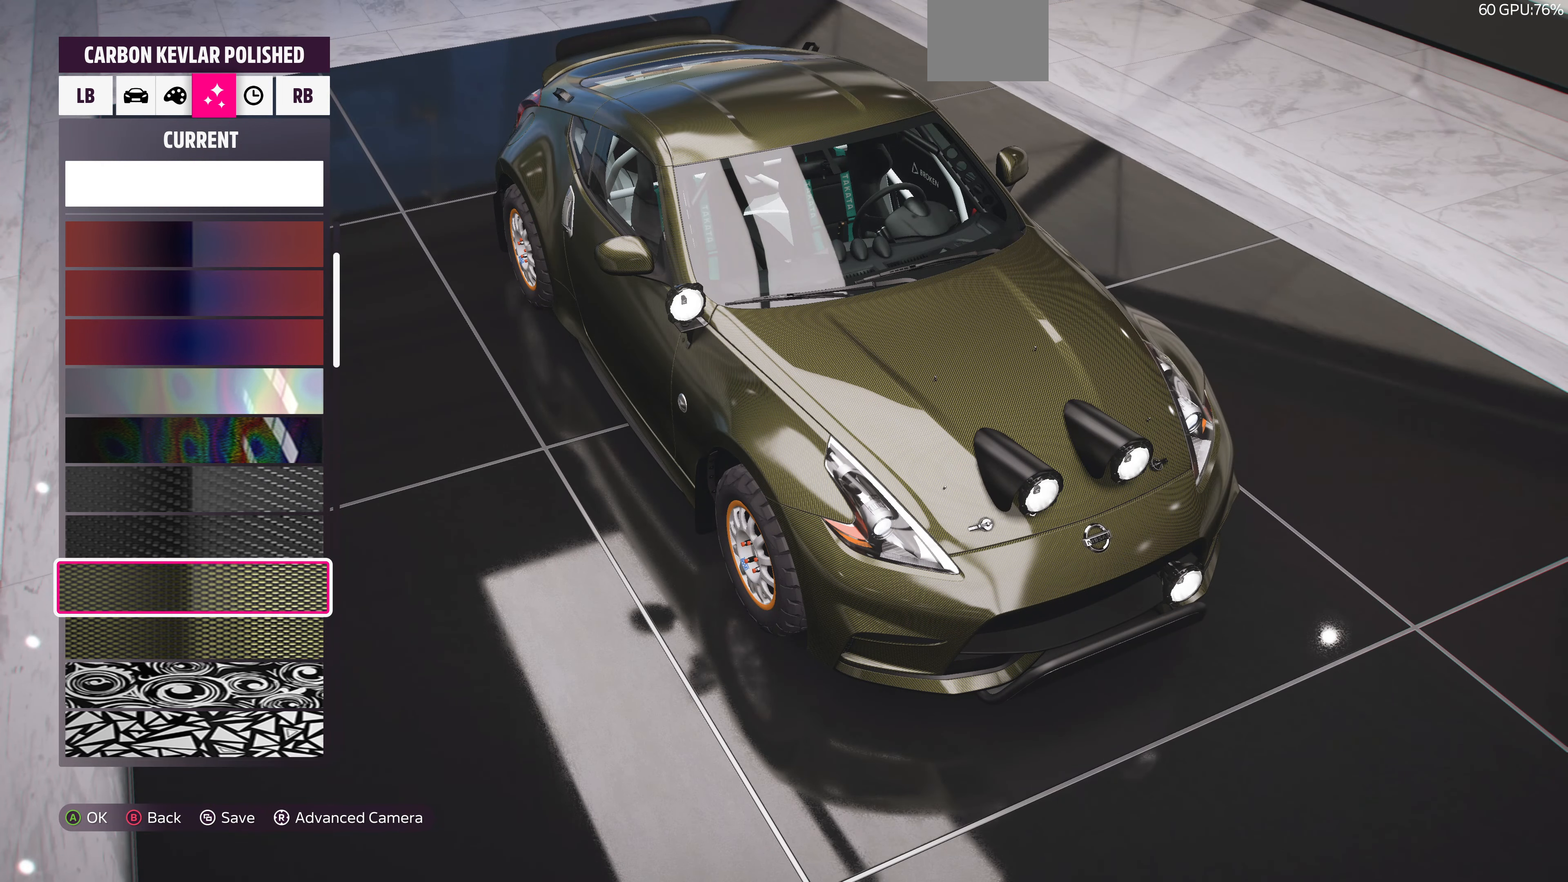
{"buttons": [], "left_stick": "center", "right_stick": "center", "events": [[200, "DPAD_DOWN", "down"], [267, "DPAD_DOWN", "up"]]}
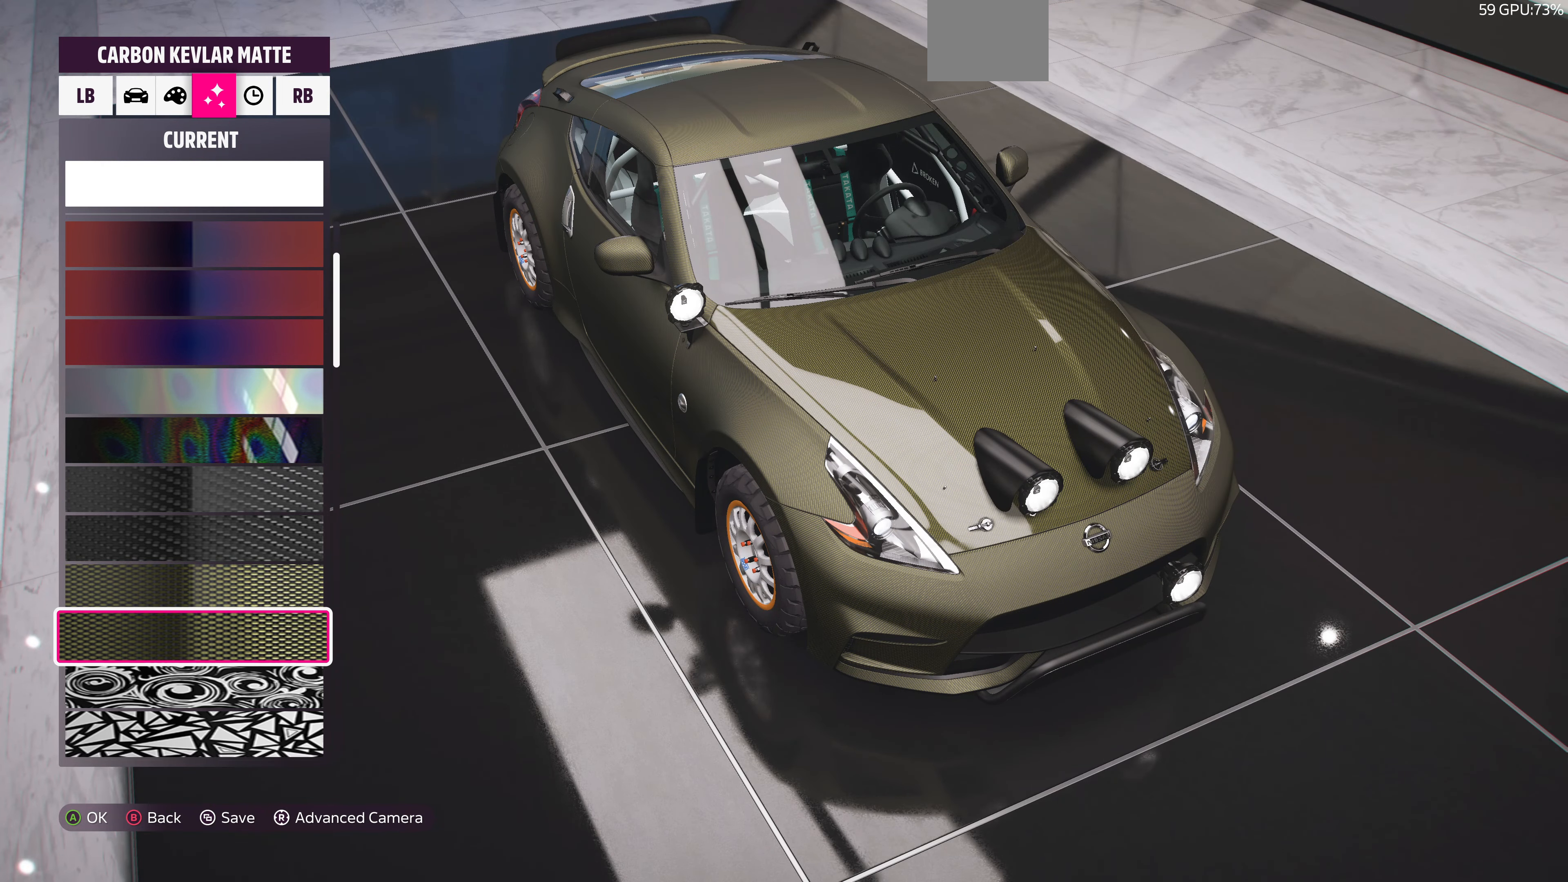
{"buttons": ["DPAD_DOWN"], "left_stick": "center", "right_stick": "center", "events": [[67, "DPAD_UP", "down"], [167, "DPAD_UP", "up"], [433, "DPAD_DOWN", "down"]]}
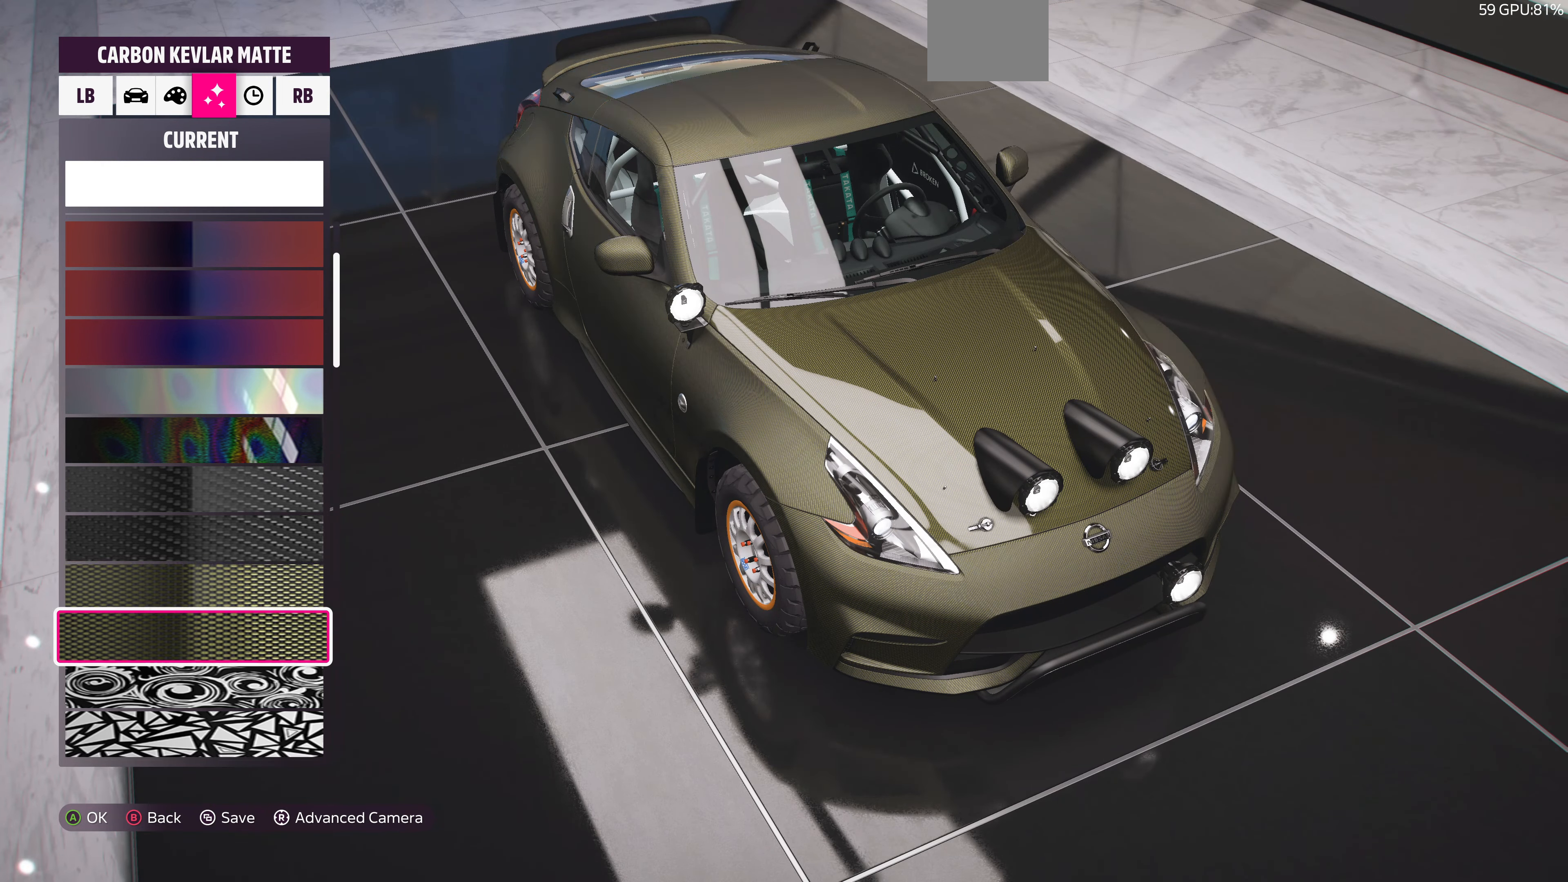
{"buttons": [], "left_stick": "center", "right_stick": "center", "events": [[33, "DPAD_DOWN", "up"], [267, "DPAD_UP", "down"], [333, "DPAD_UP", "up"]]}
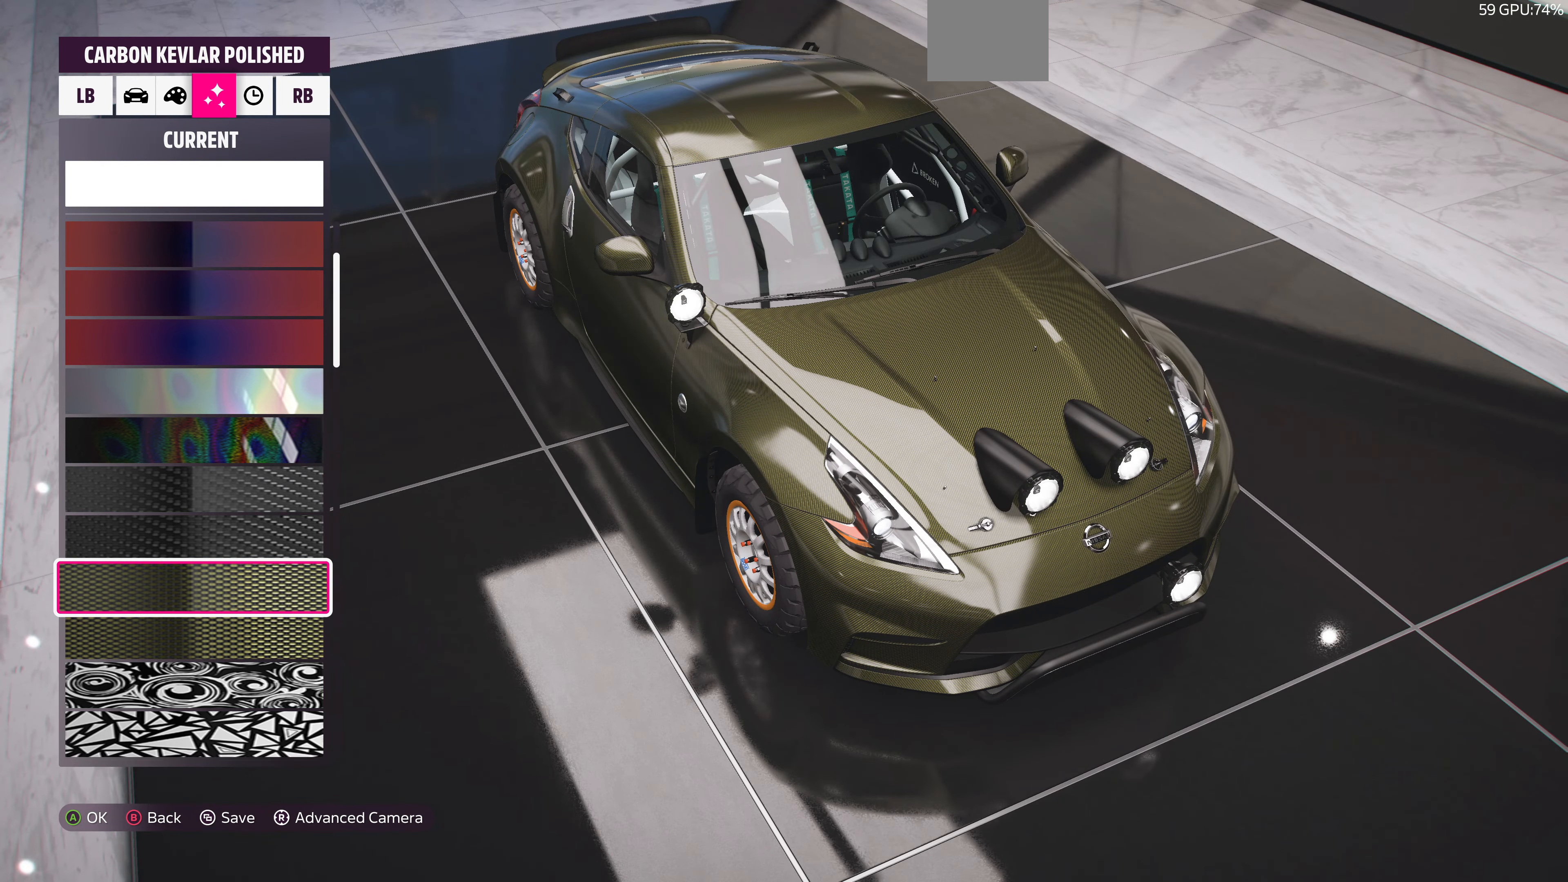
{"buttons": [], "left_stick": "center", "right_stick": "center", "events": [[33, "DPAD_DOWN", "down"], [167, "DPAD_DOWN", "up"], [333, "DPAD_DOWN", "down"], [433, "DPAD_DOWN", "up"]]}